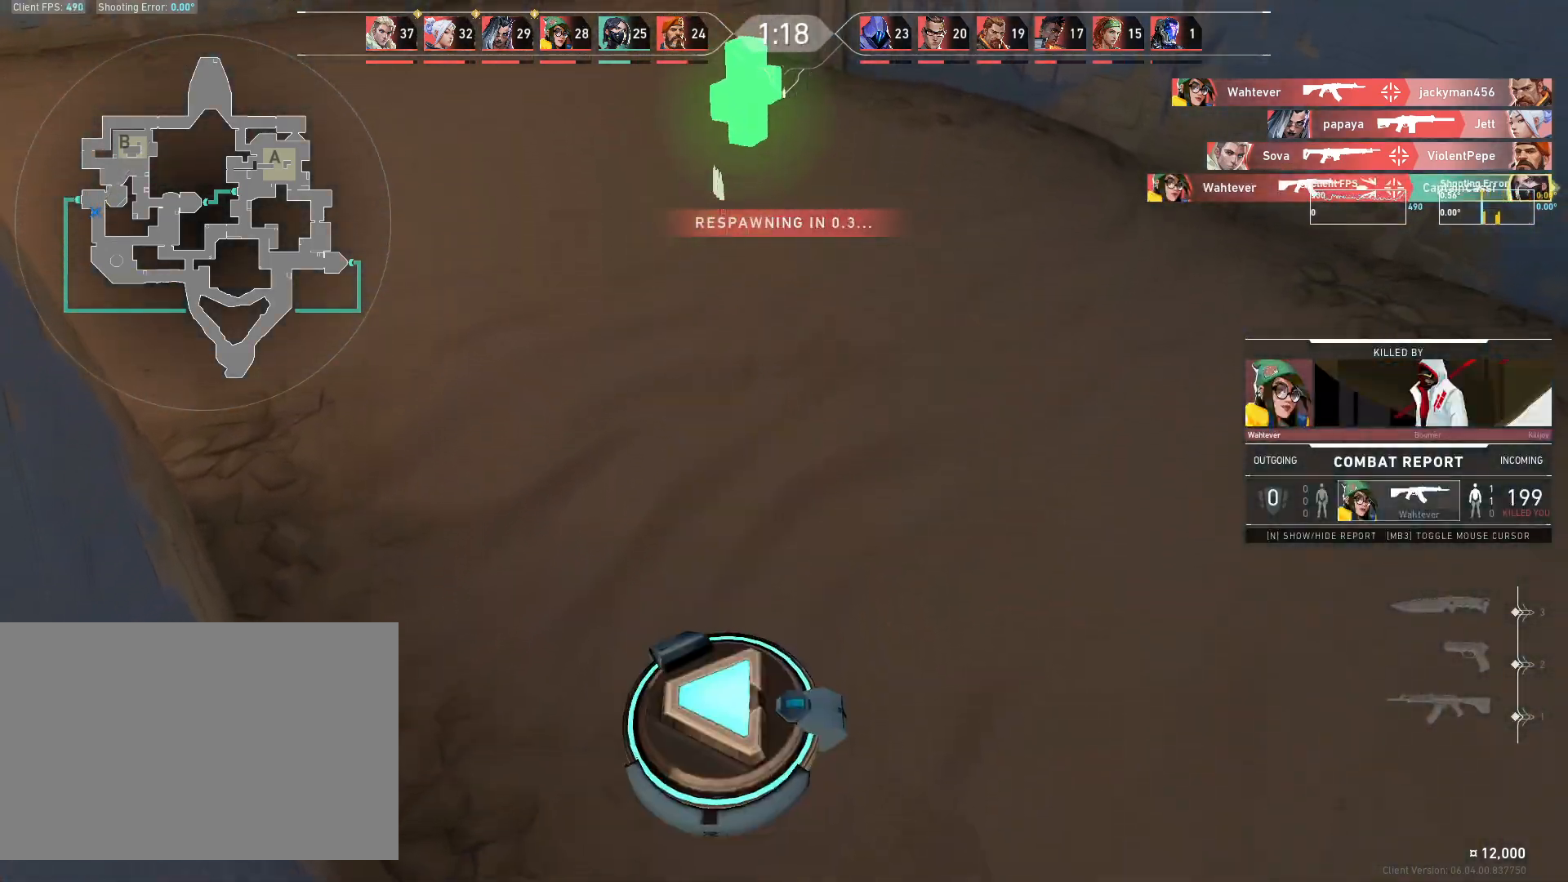
Gameplay with keyboard and mouse; each line is a JSON object with the keys and mouse buttons held at the frame after it. "events" lists presses ("down") and releases ("up") of "4", "a", "c", "ctrl", "d", "e", "q", "r", "s", "shift", "space", "w", "x", "z", "mouse_left", "mouse_wheel", "mouse_right", "mouse_mb4" and "mouse_mb5" between this image and that frame as [ms after this image, input, new state], when the widget could be followed in between. "mouse_left", "mouse_wheel", "mouse_right", "mouse_mb4", "mouse_mb5" = the "left", "wheel", "right", "mb4", "mb5" buttons of the "mouse" list. No other keys are recorded. "wheel" means that the mouse wheel is clicked or scrolled. Mouse movement is not recorded.
{"keys": ["w"], "mouse": [], "events": []}
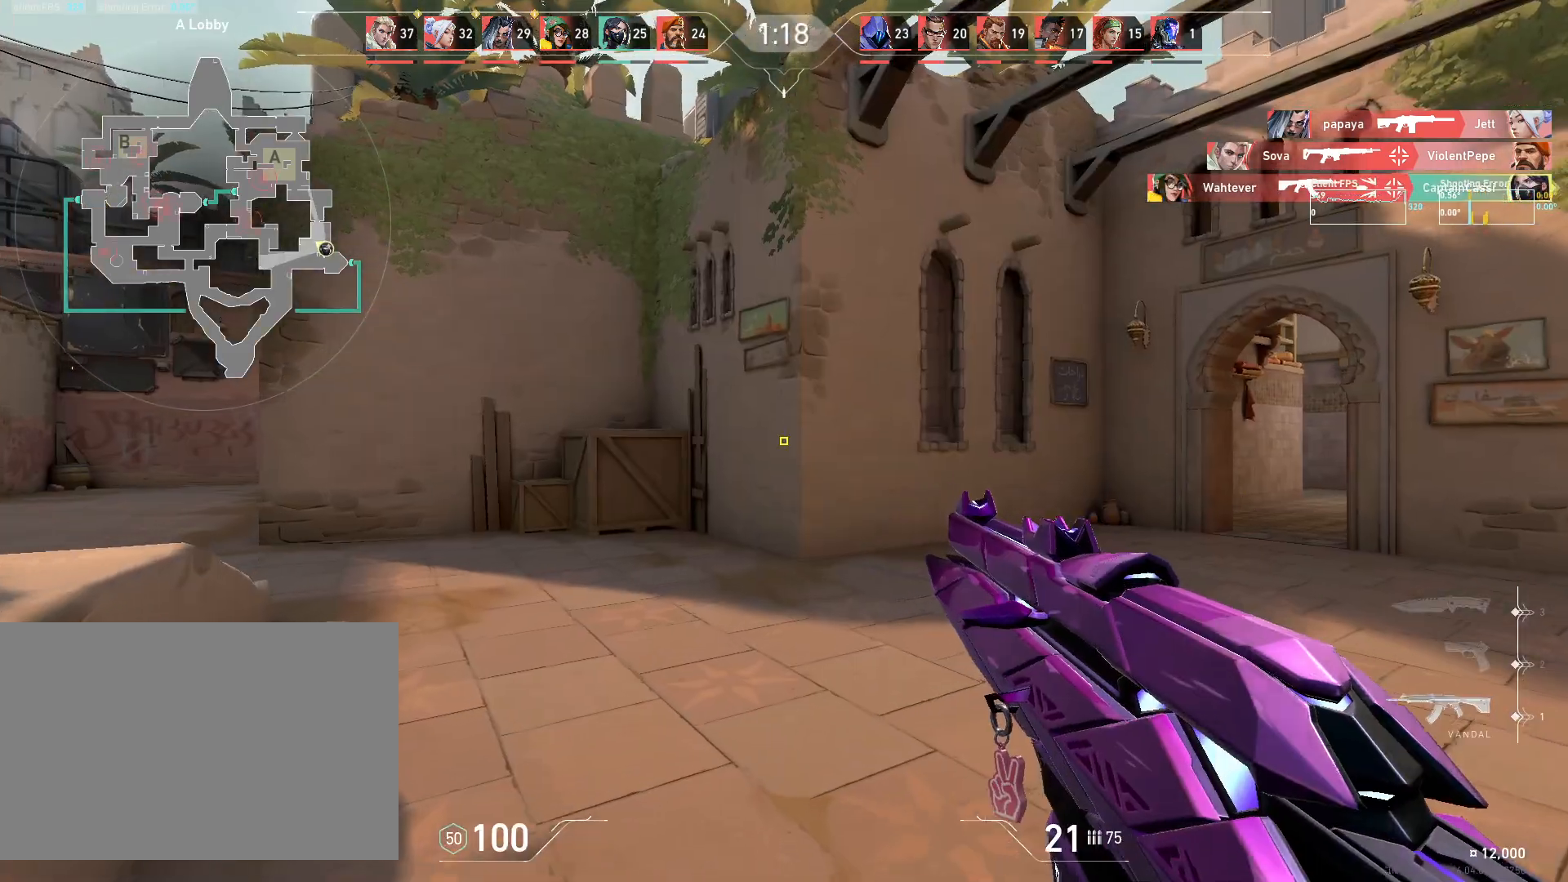
{"keys": ["w"], "mouse": [], "events": []}
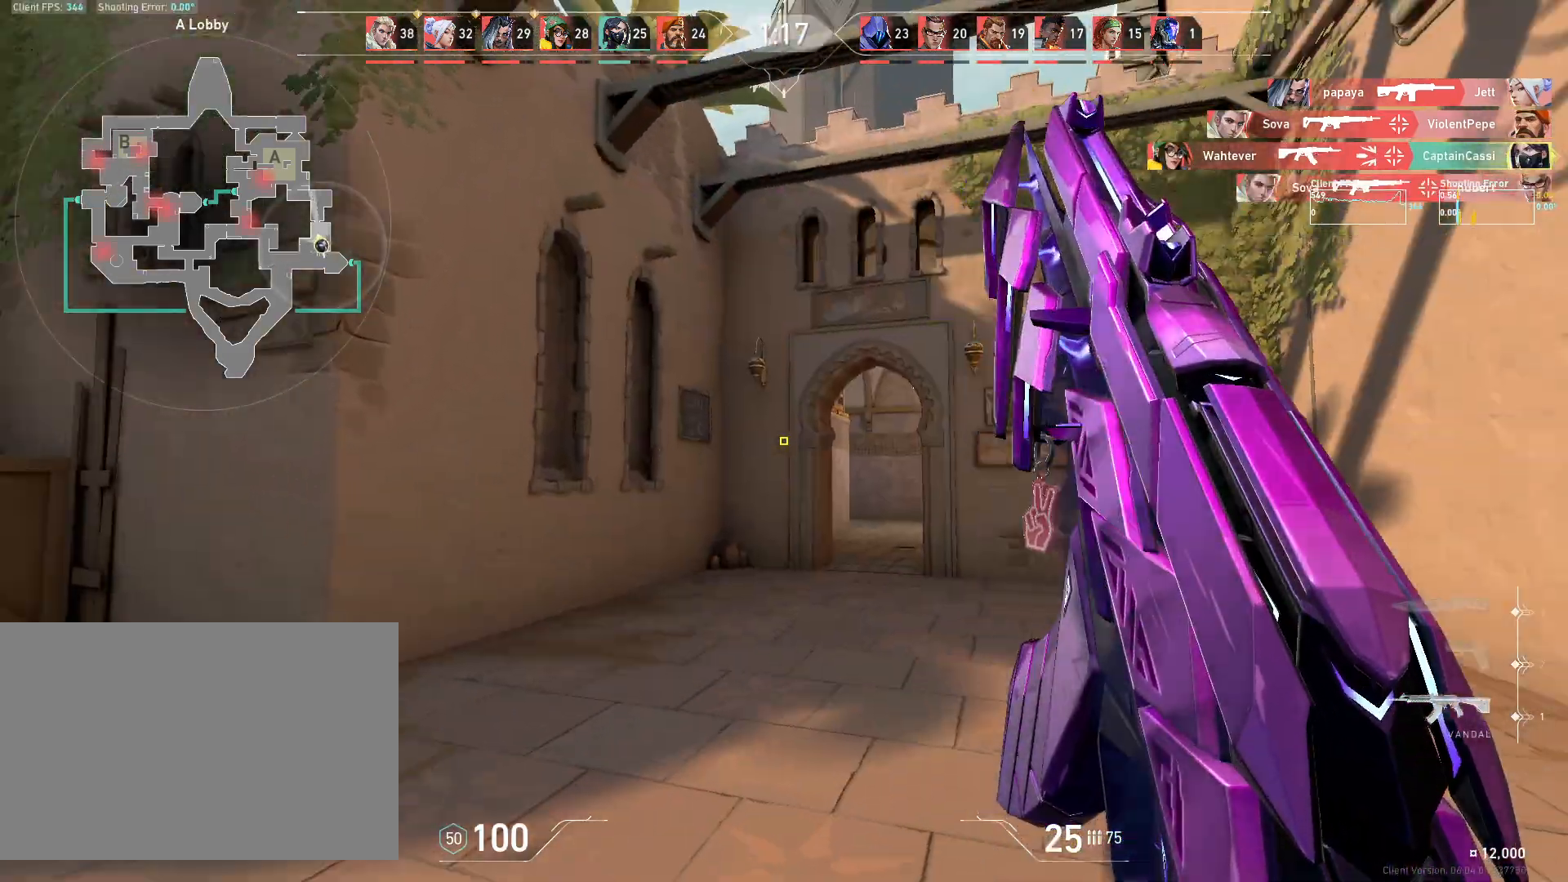
{"keys": ["d", "w"], "mouse": [], "events": [[183, "d", "down"], [350, "d", "up"], [433, "d", "down"]]}
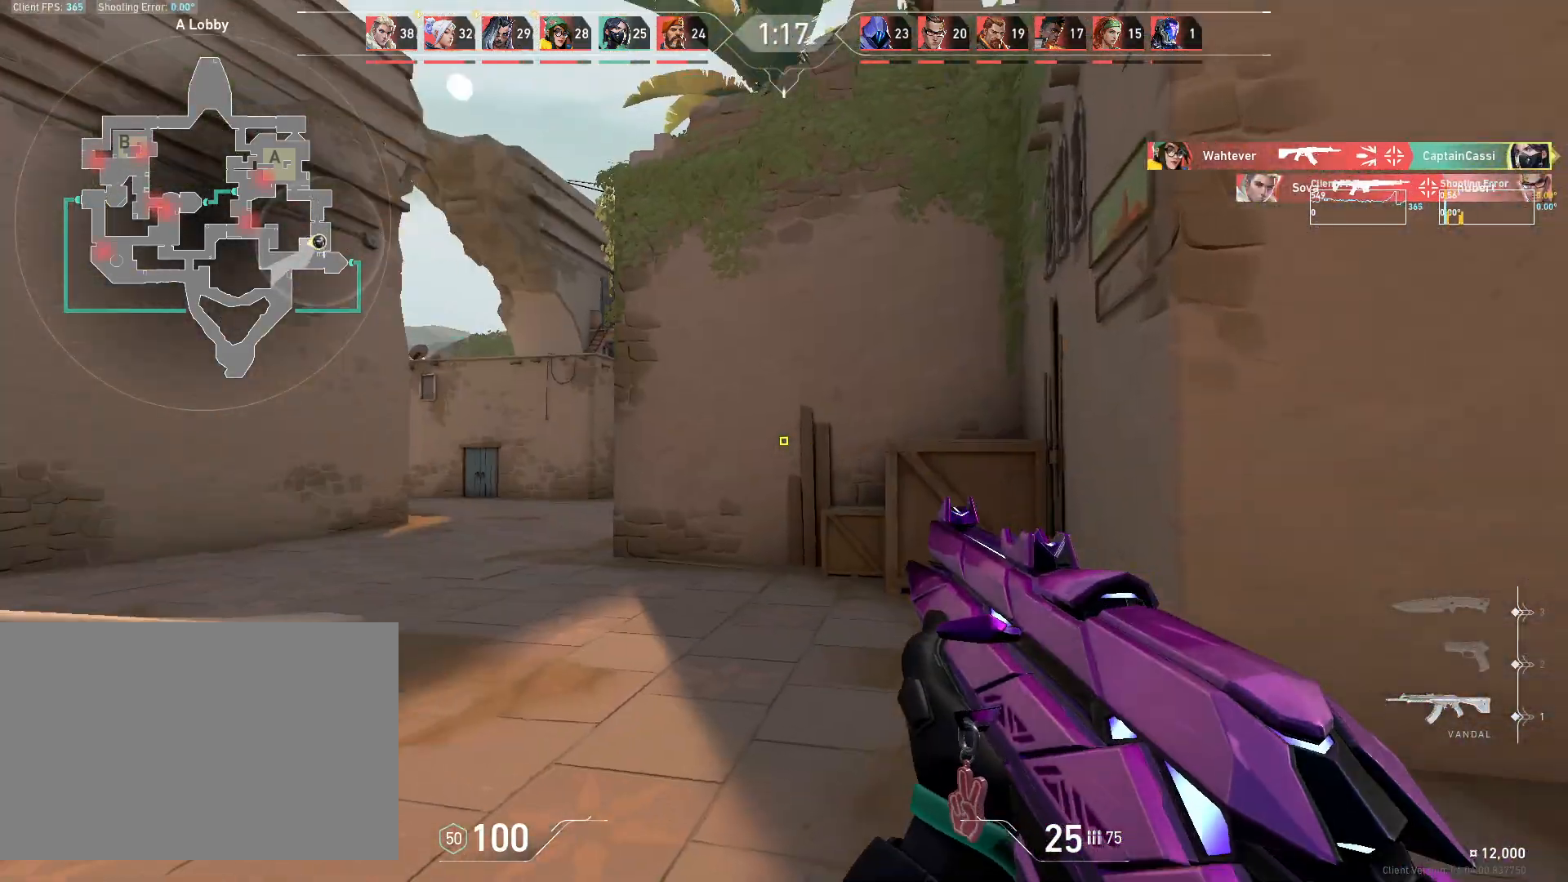
{"keys": ["d"], "mouse": [], "events": [[50, "w", "up"]]}
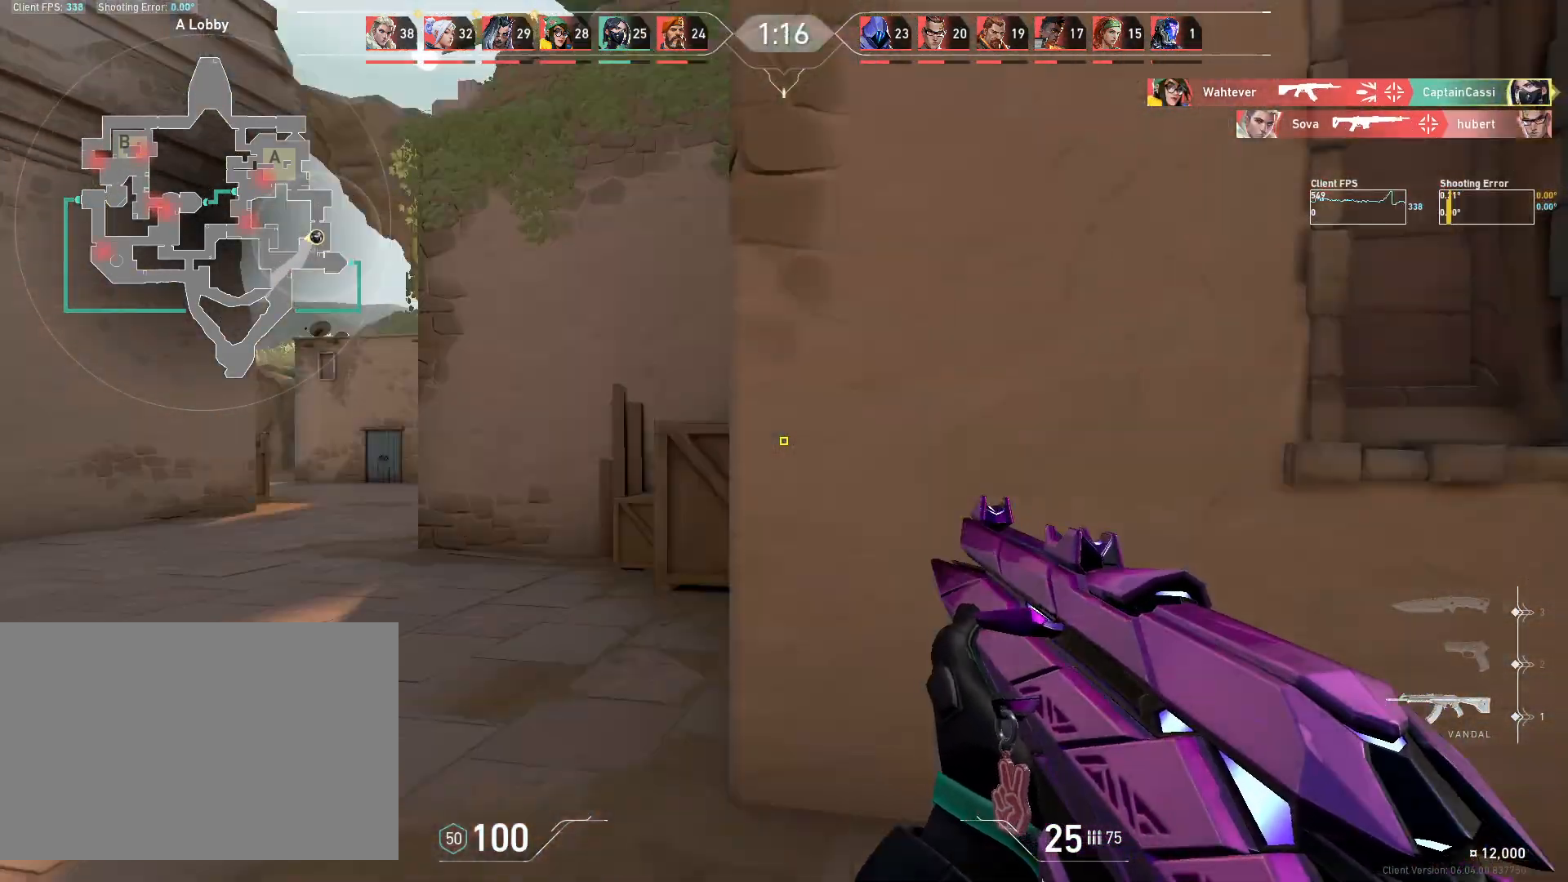
{"keys": ["w"], "mouse": [], "events": [[33, "w", "down"], [167, "d", "up"]]}
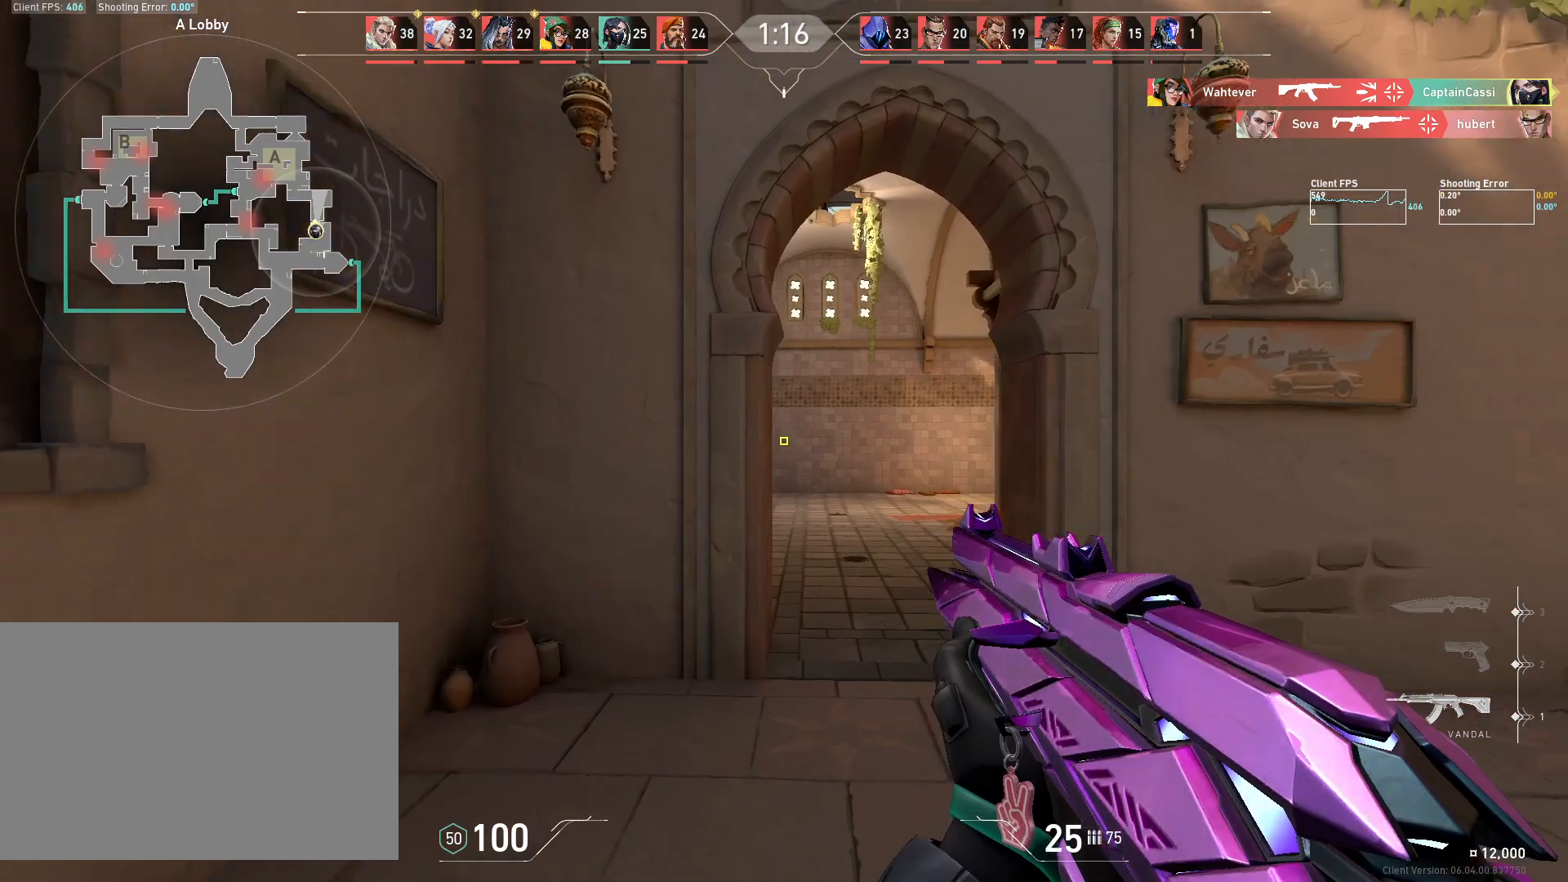
{"keys": ["w"], "mouse": [], "events": [[367, "d", "down"], [483, "d", "up"]]}
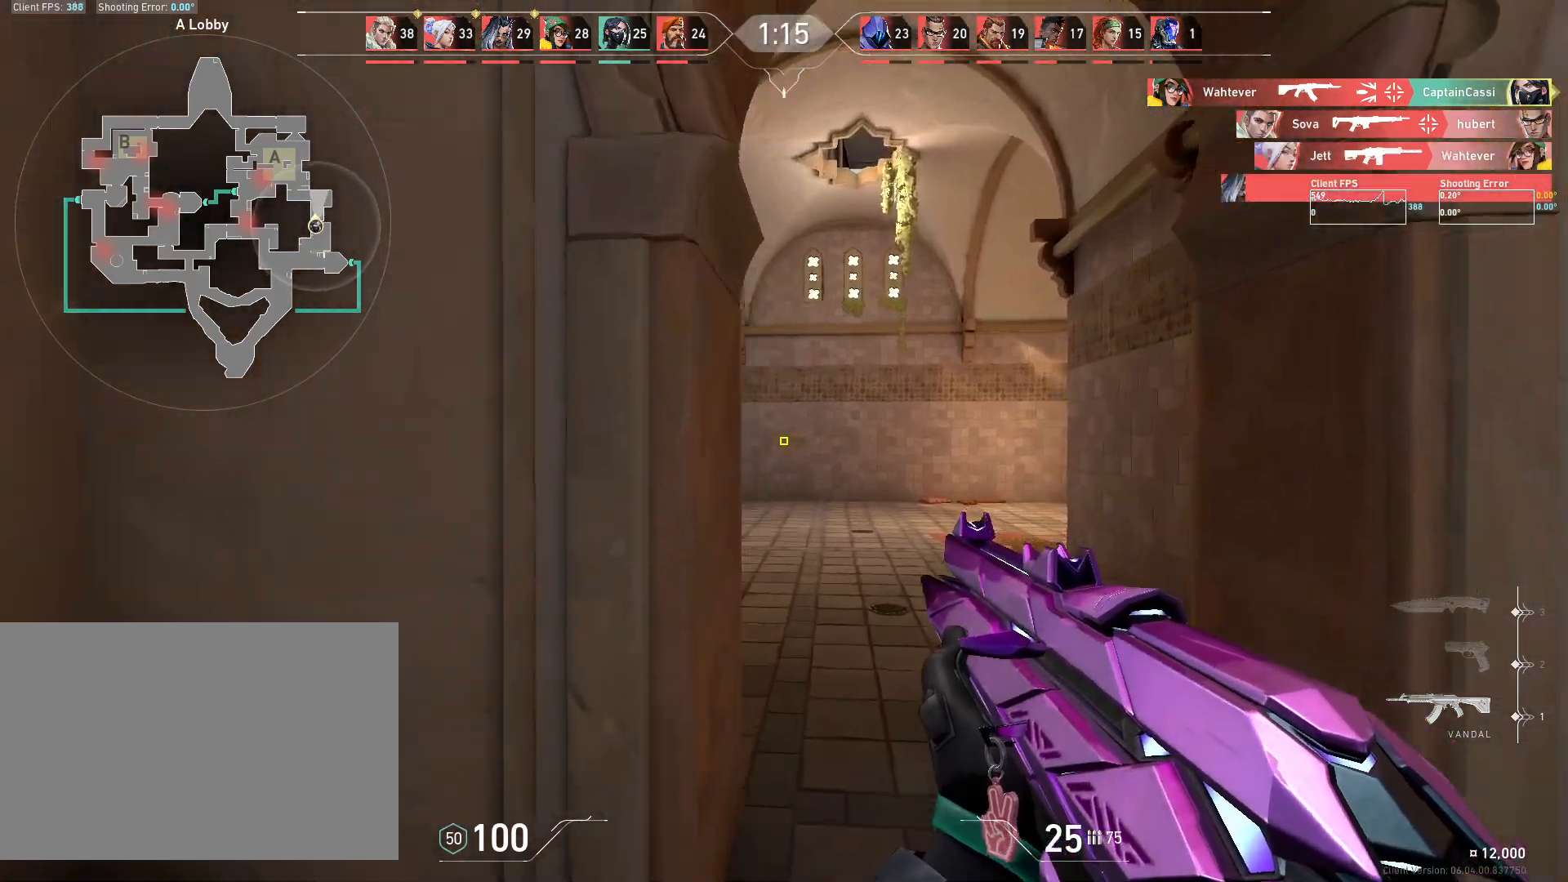
{"keys": ["w"], "mouse": [], "events": []}
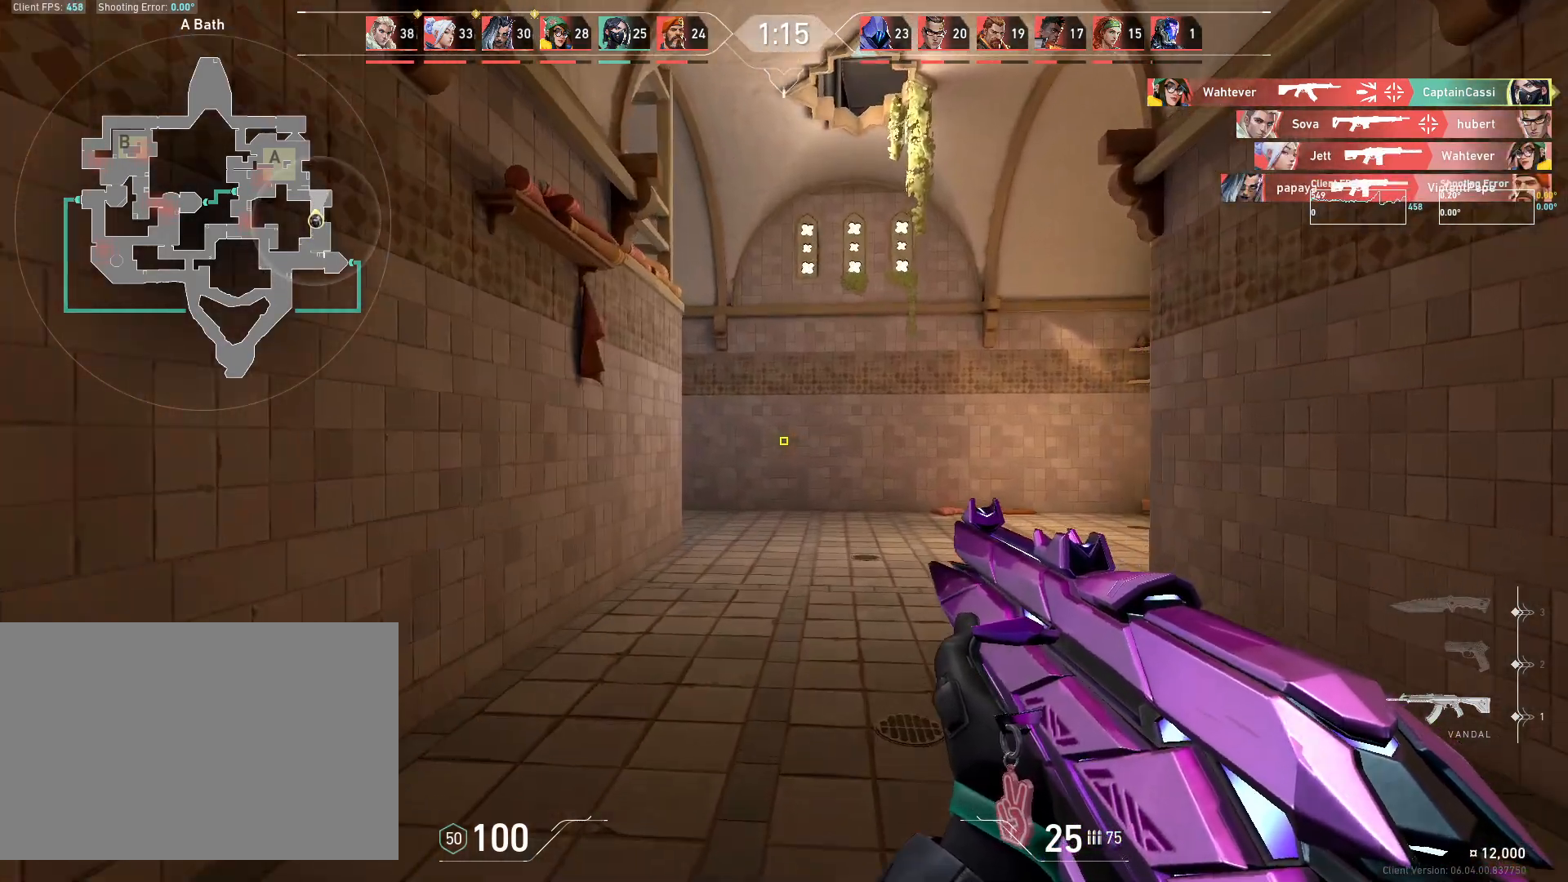
{"keys": ["d", "w"], "mouse": [], "events": [[483, "d", "down"]]}
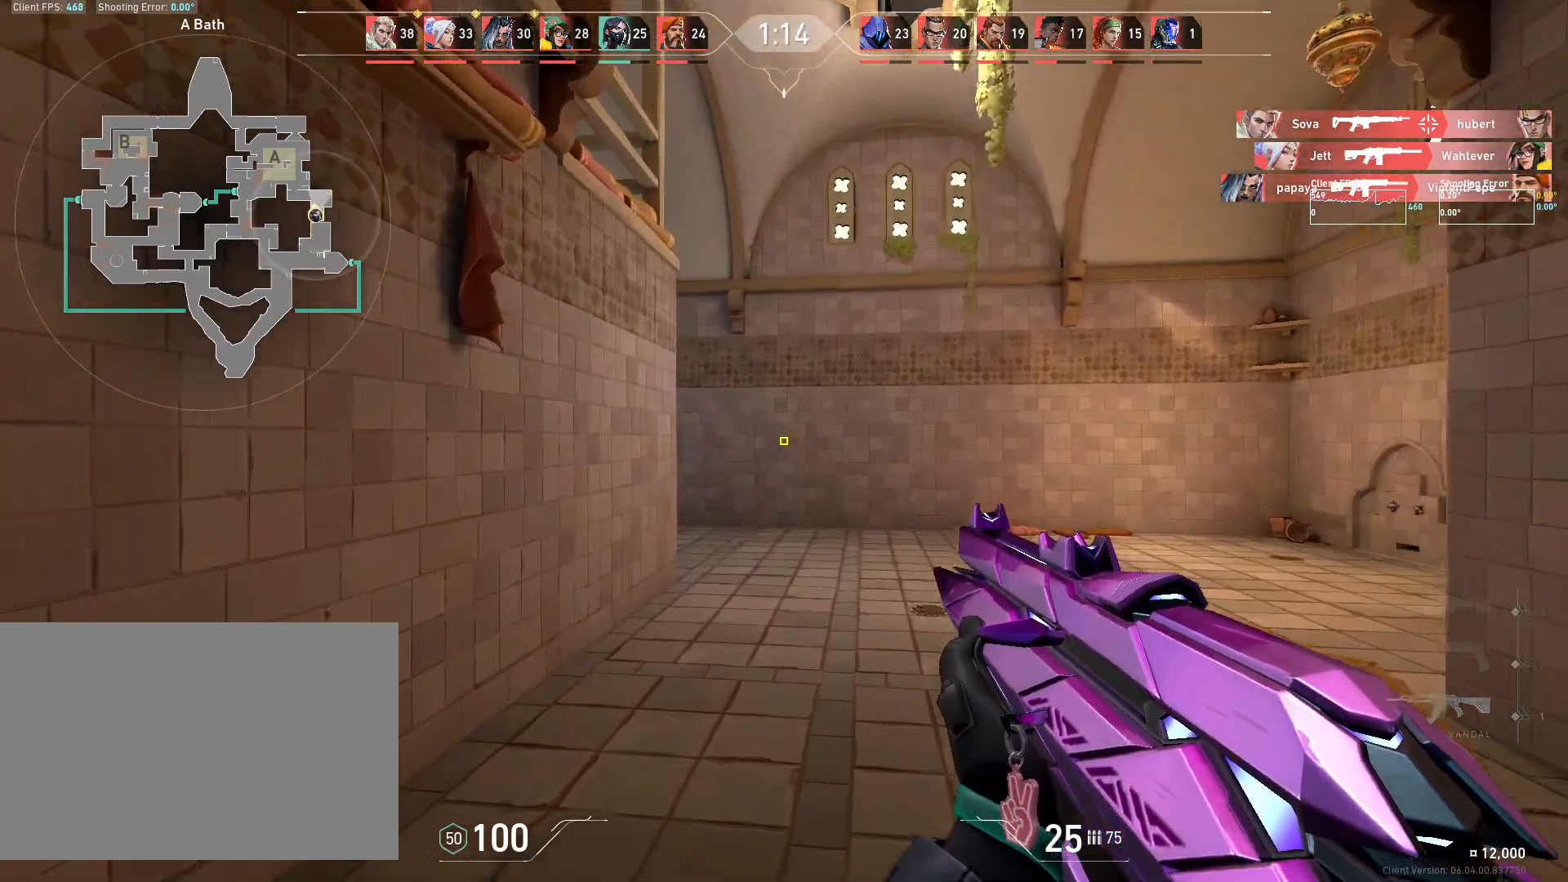
{"keys": ["d"], "mouse": [], "events": [[417, "w", "up"]]}
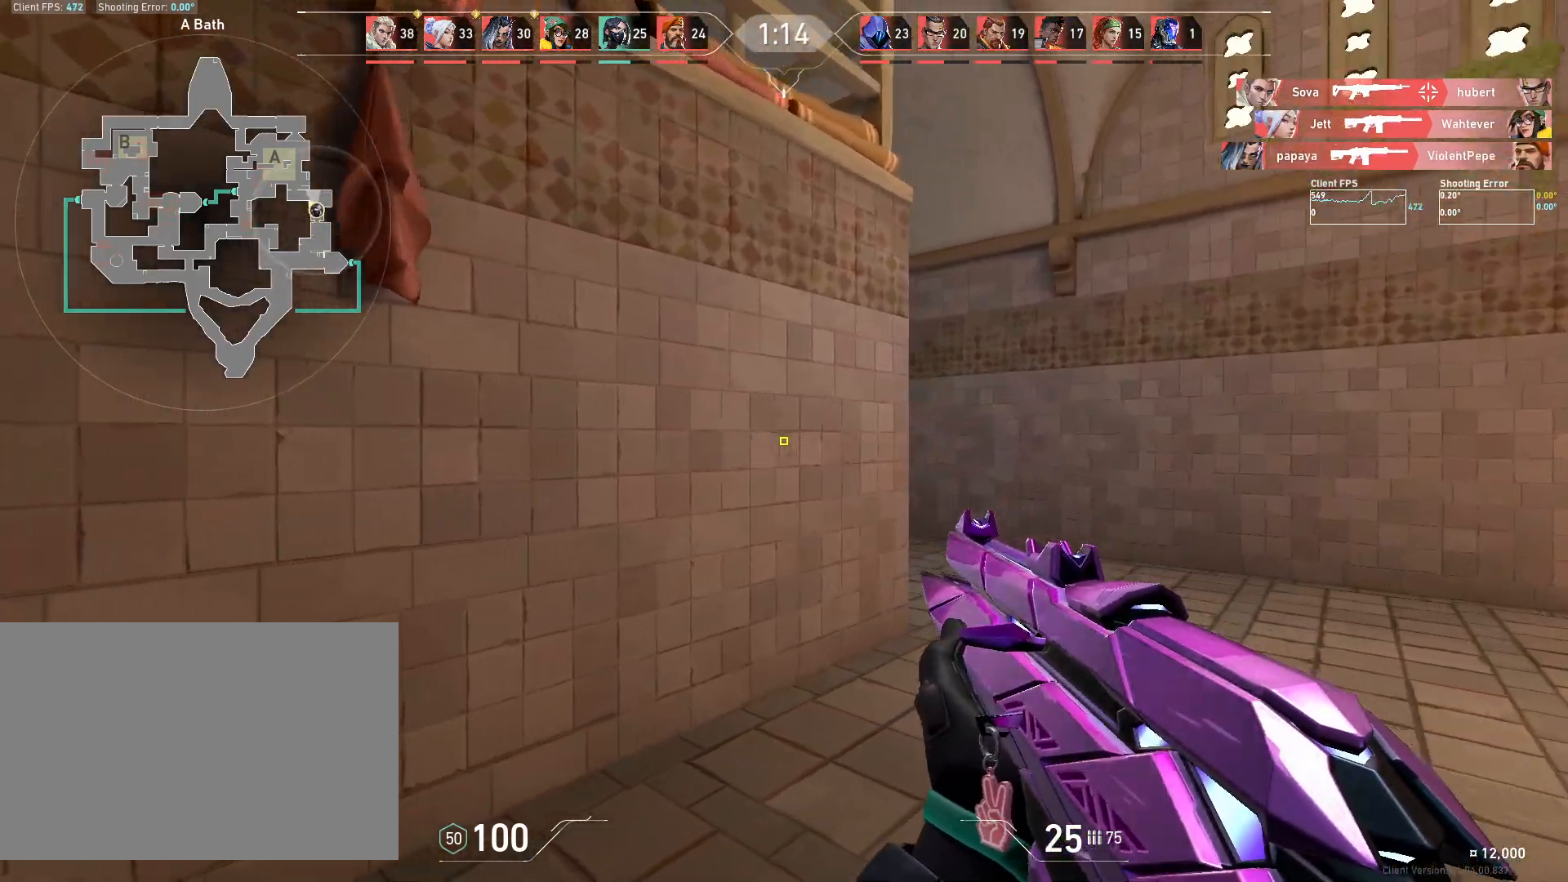
{"keys": ["d", "w"], "mouse": [], "events": [[450, "w", "down"]]}
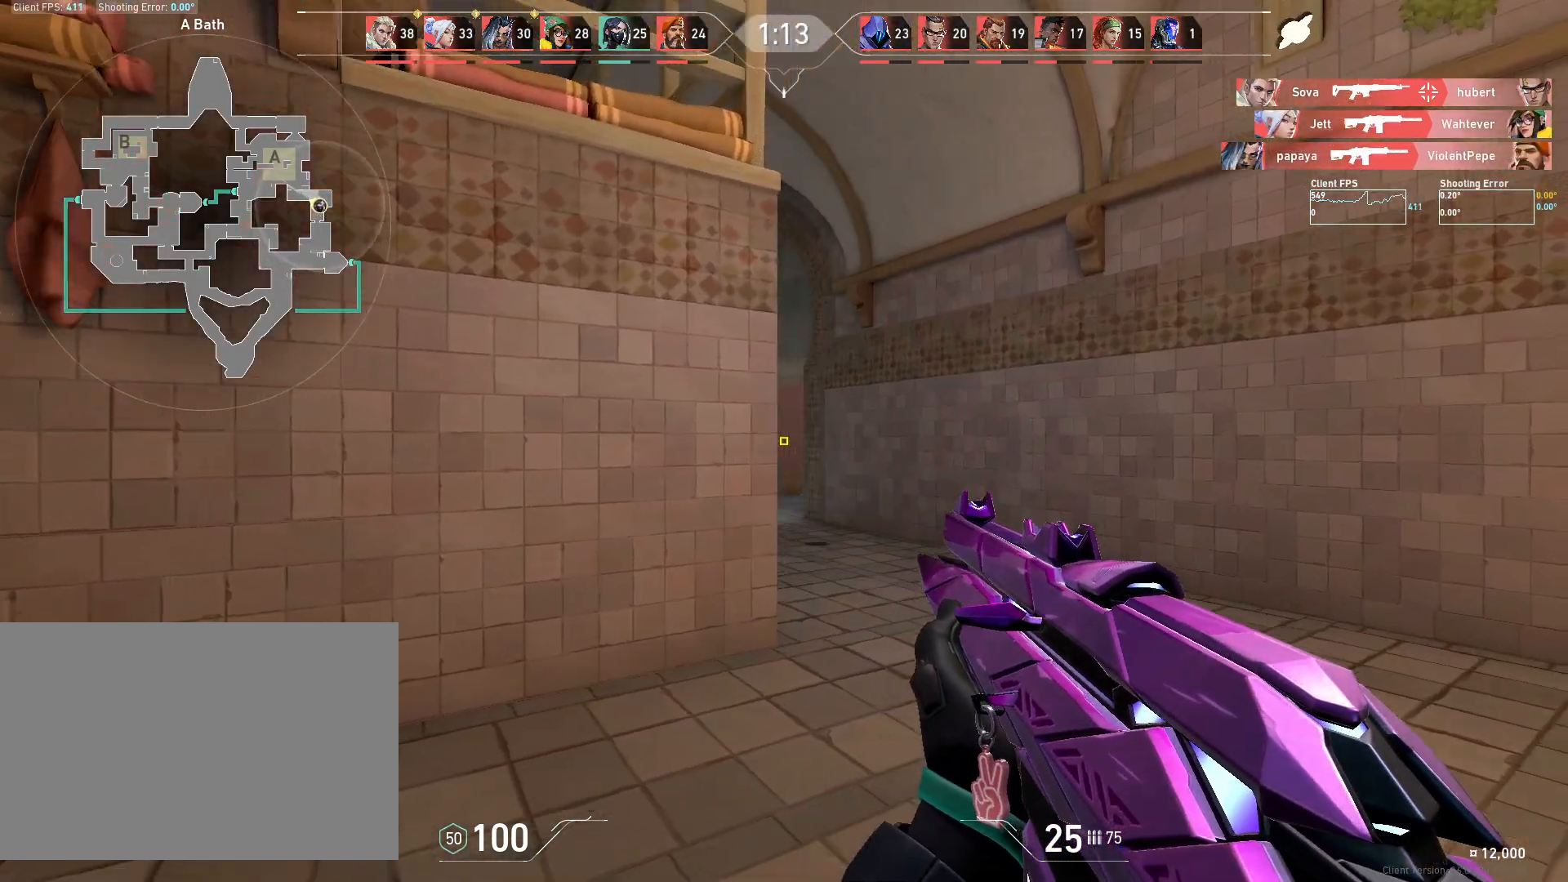
{"keys": ["w"], "mouse": [], "events": [[50, "d", "up"]]}
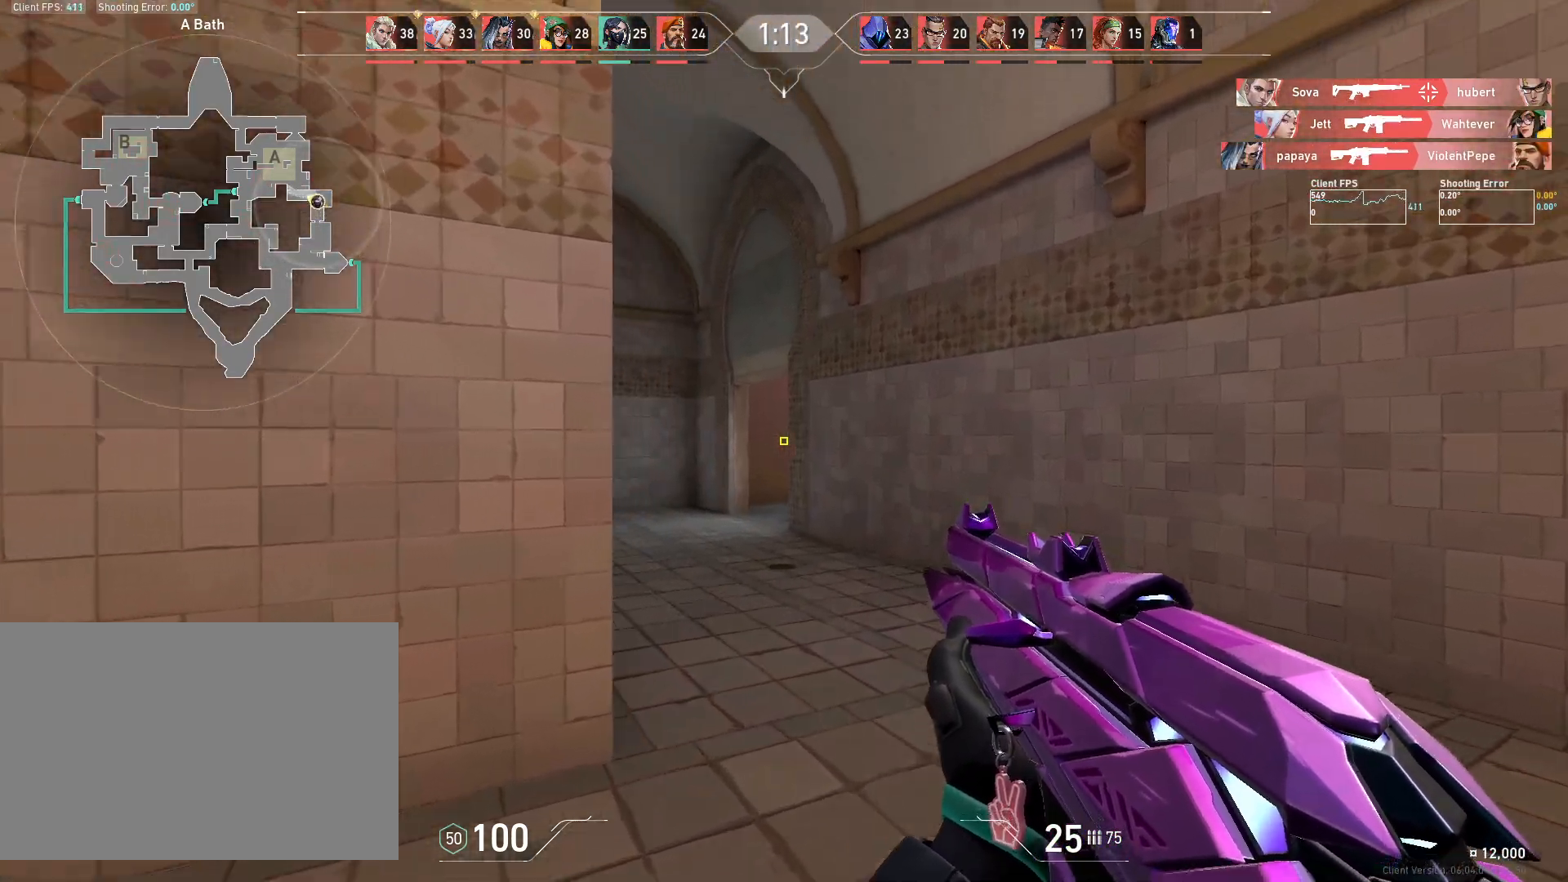
{"keys": ["w"], "mouse": [], "events": []}
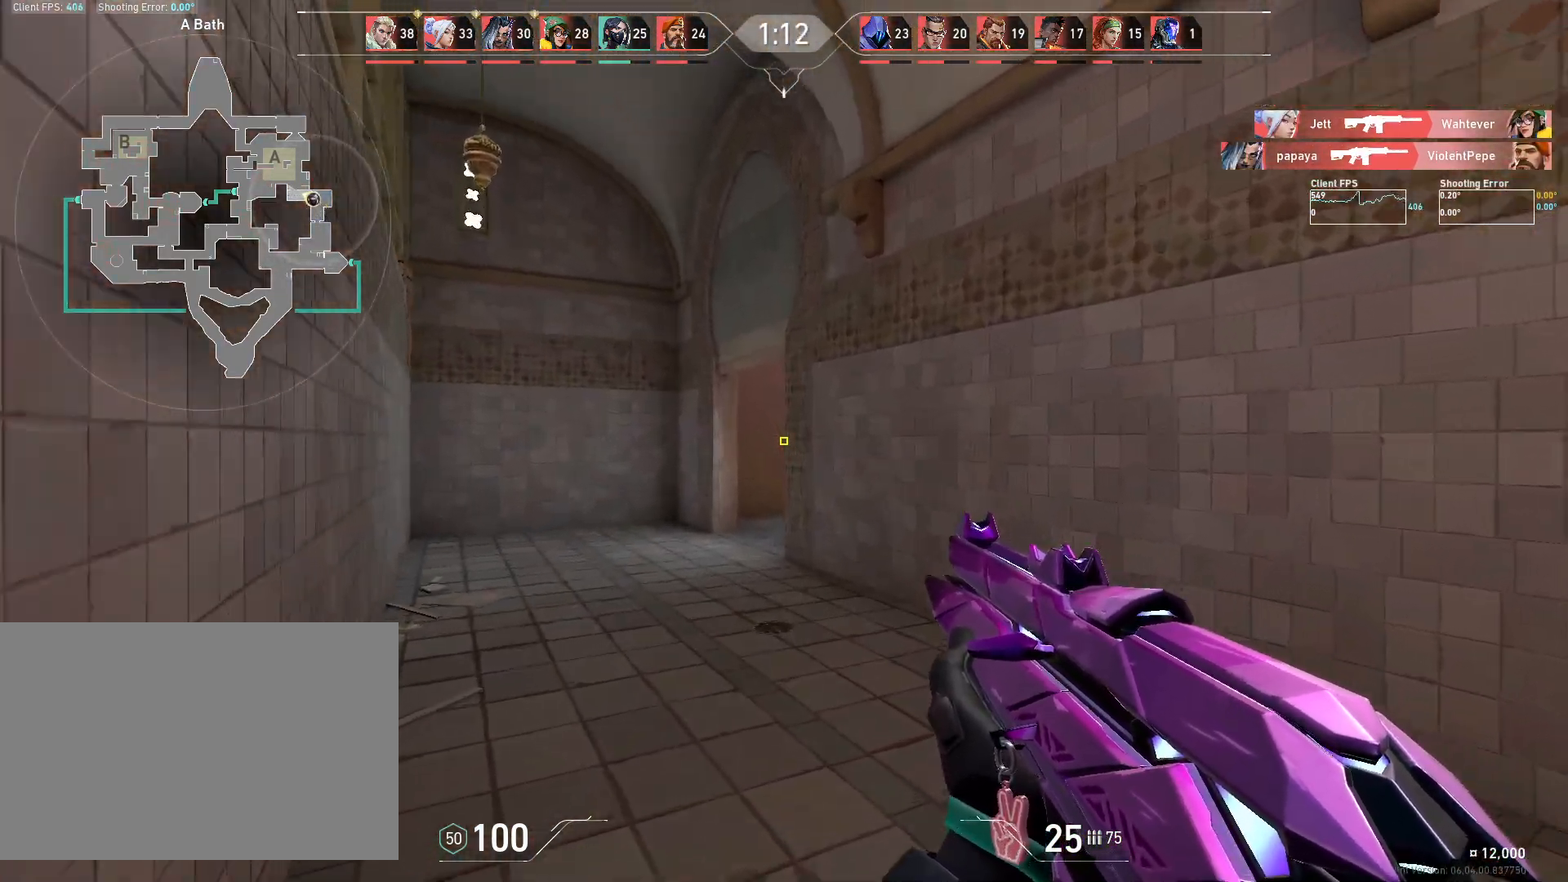
{"keys": ["w"], "mouse": [], "events": [[400, "a", "down"], [483, "a", "up"]]}
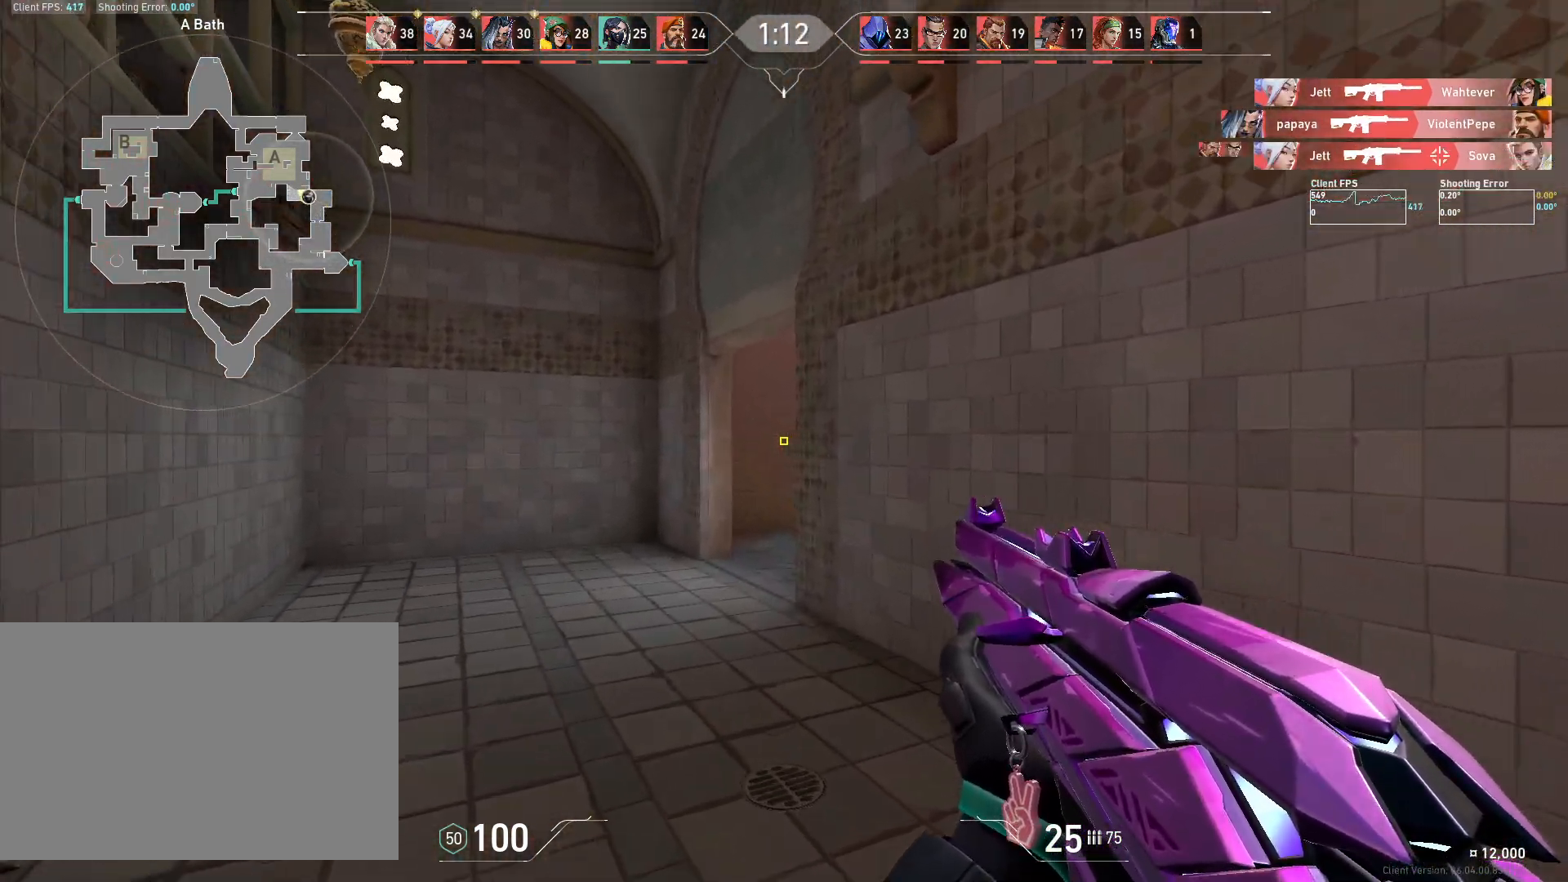
{"keys": ["d"], "mouse": [], "events": [[233, "a", "down"], [283, "w", "up"], [433, "a", "up"], [467, "d", "down"]]}
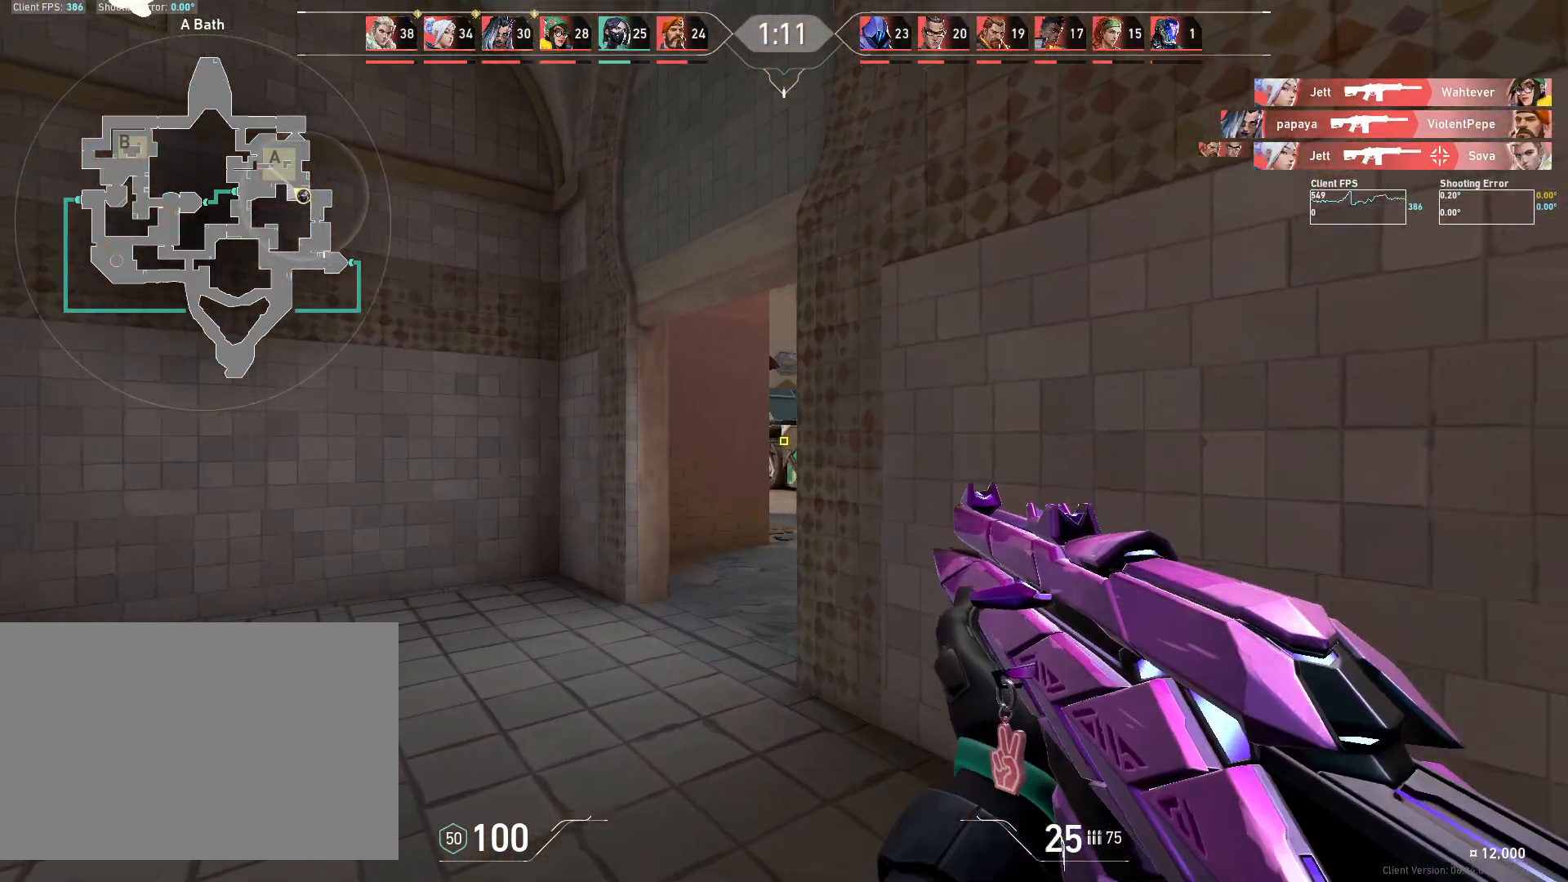
{"keys": ["a"], "mouse": [], "events": [[100, "a", "down"], [117, "d", "up"], [300, "a", "up"], [333, "d", "down"], [417, "d", "up"], [433, "a", "down"]]}
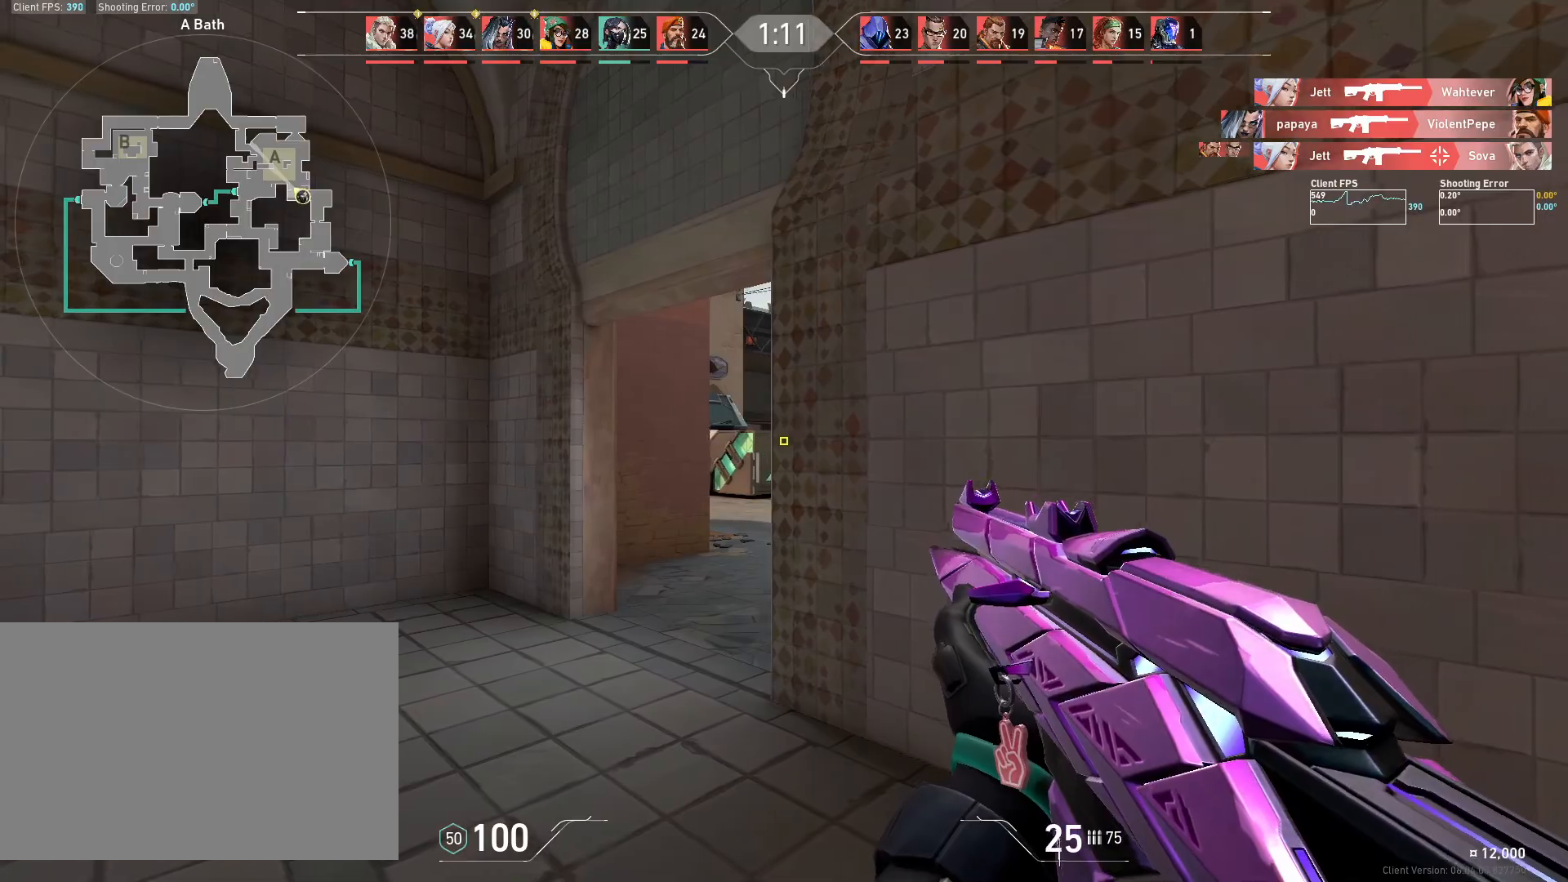
{"keys": ["a", "w"], "mouse": [], "events": [[167, "a", "up"], [200, "d", "down"], [300, "a", "down"], [350, "d", "up"], [400, "w", "down"]]}
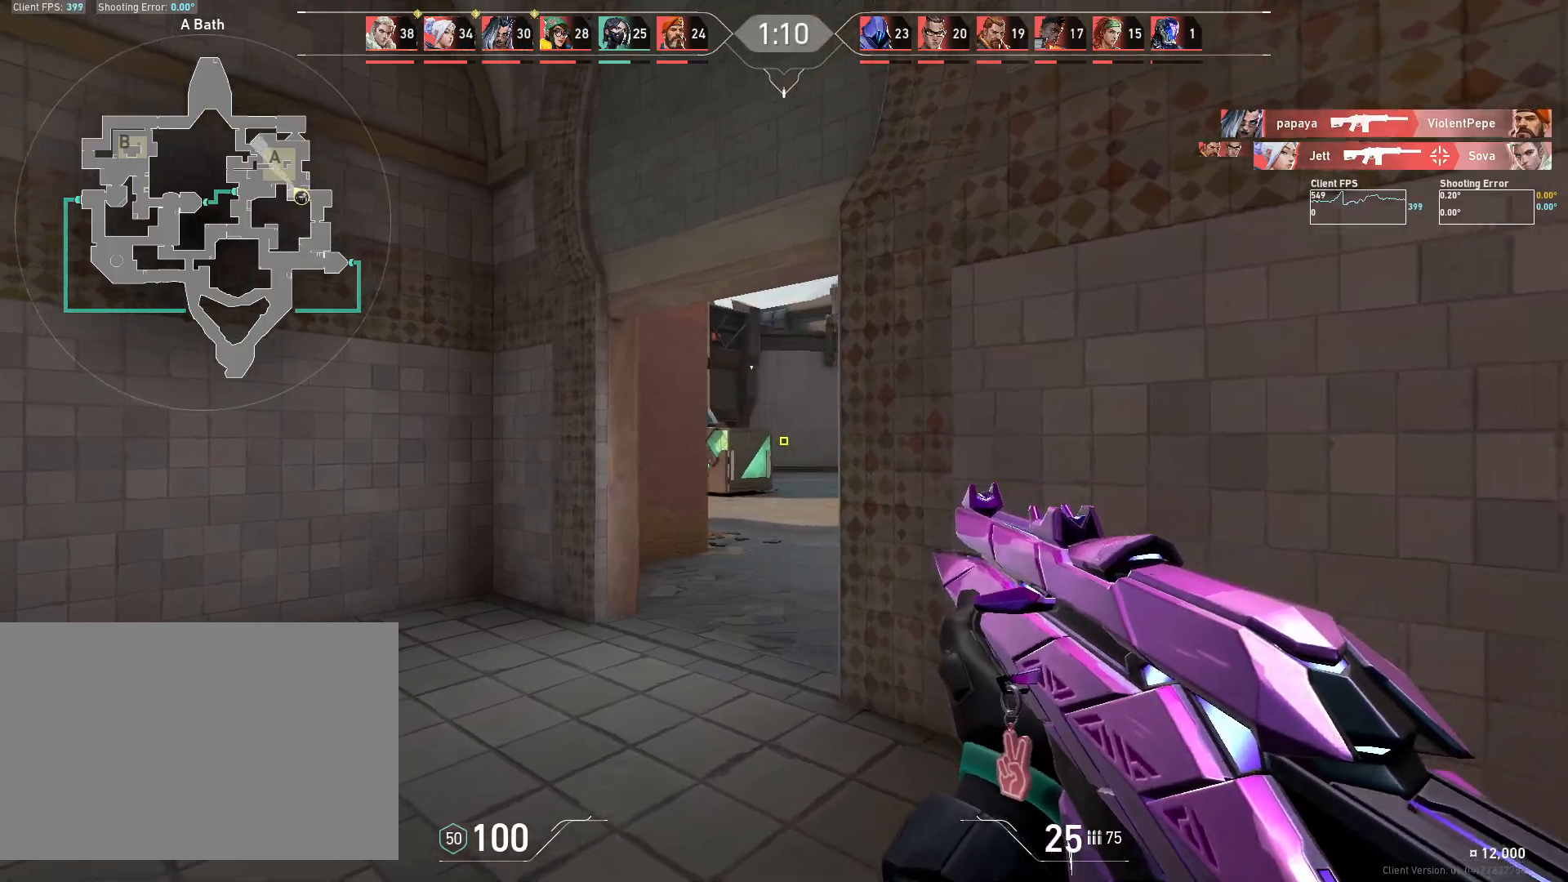
{"keys": ["a"], "mouse": [], "events": [[17, "a", "up"], [67, "a", "down"], [67, "w", "up"]]}
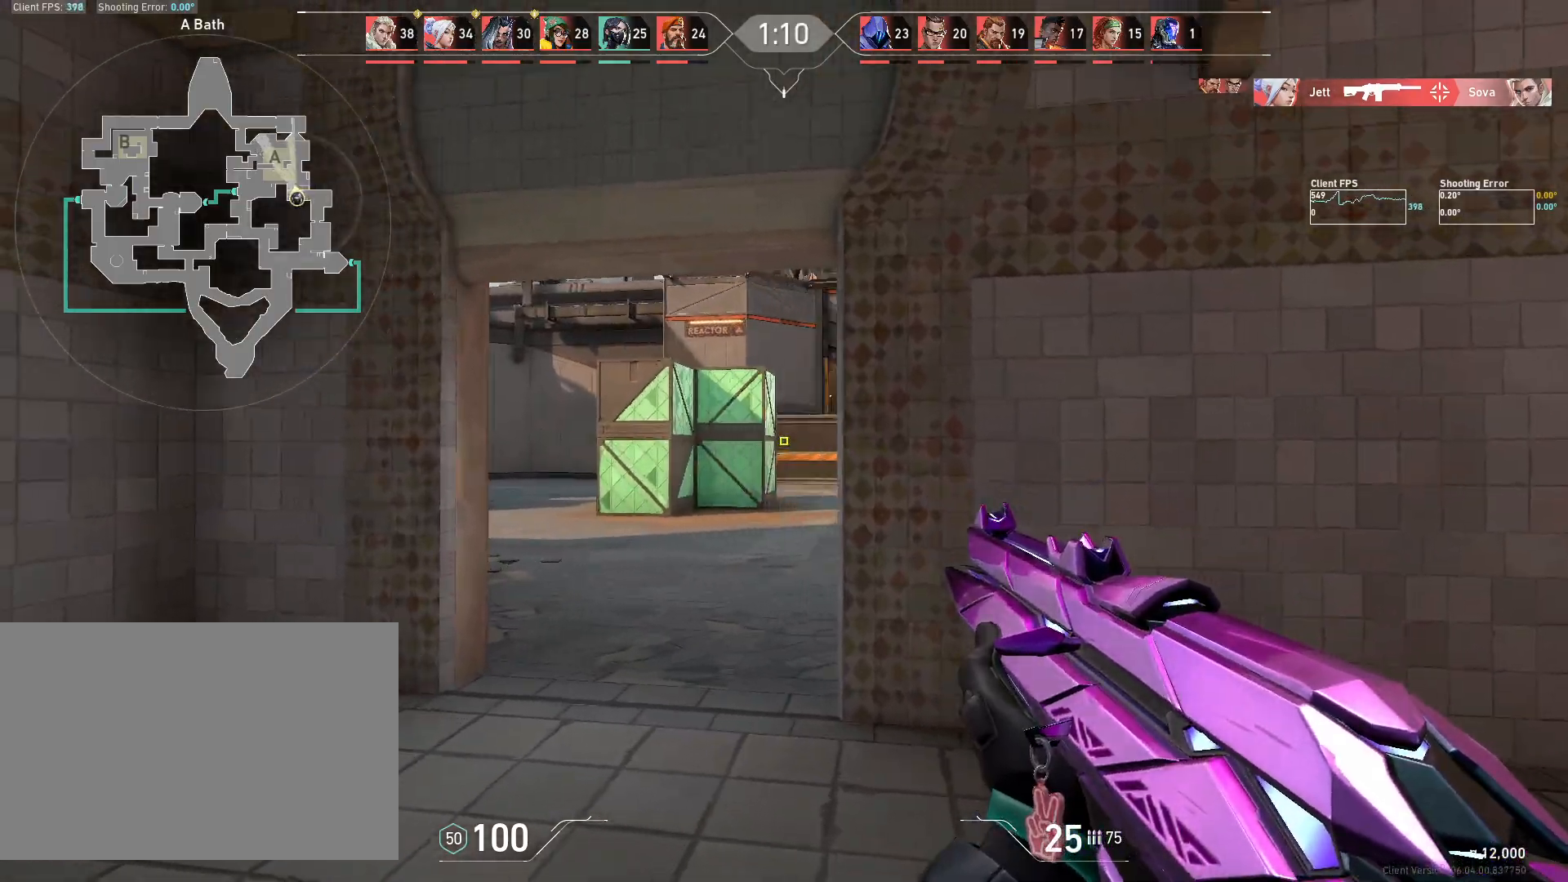
{"keys": ["a", "d"], "mouse": [], "events": [[50, "a", "up"], [67, "d", "down"], [167, "d", "up"], [183, "a", "down"], [350, "a", "up"], [367, "d", "down"], [483, "a", "down"]]}
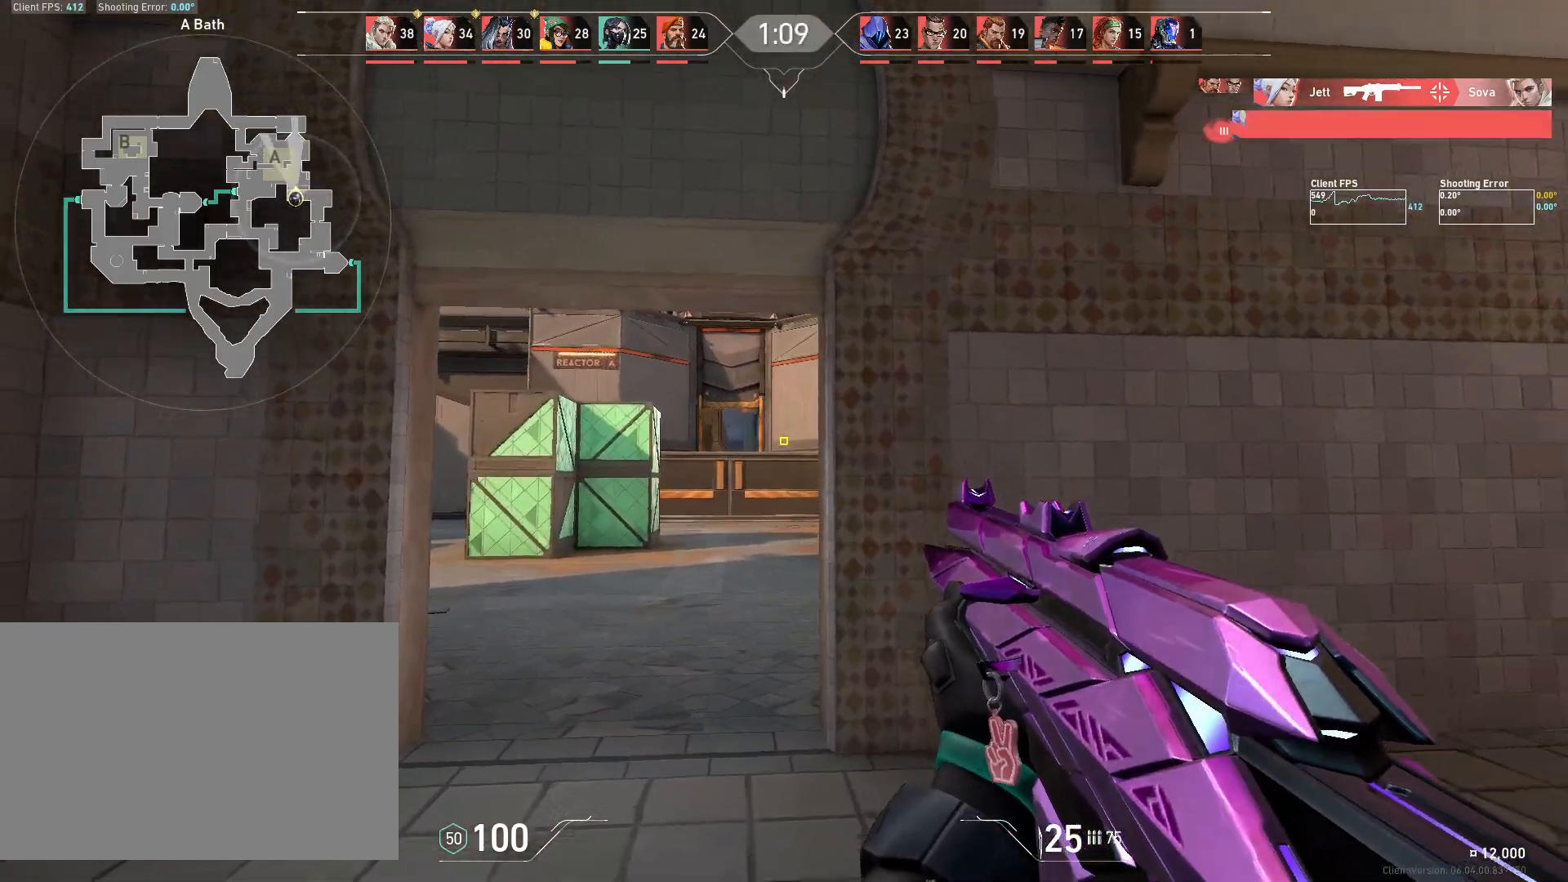
{"keys": ["a", "w"], "mouse": [], "events": [[17, "d", "up"], [150, "w", "down"], [233, "w", "up"], [500, "w", "down"]]}
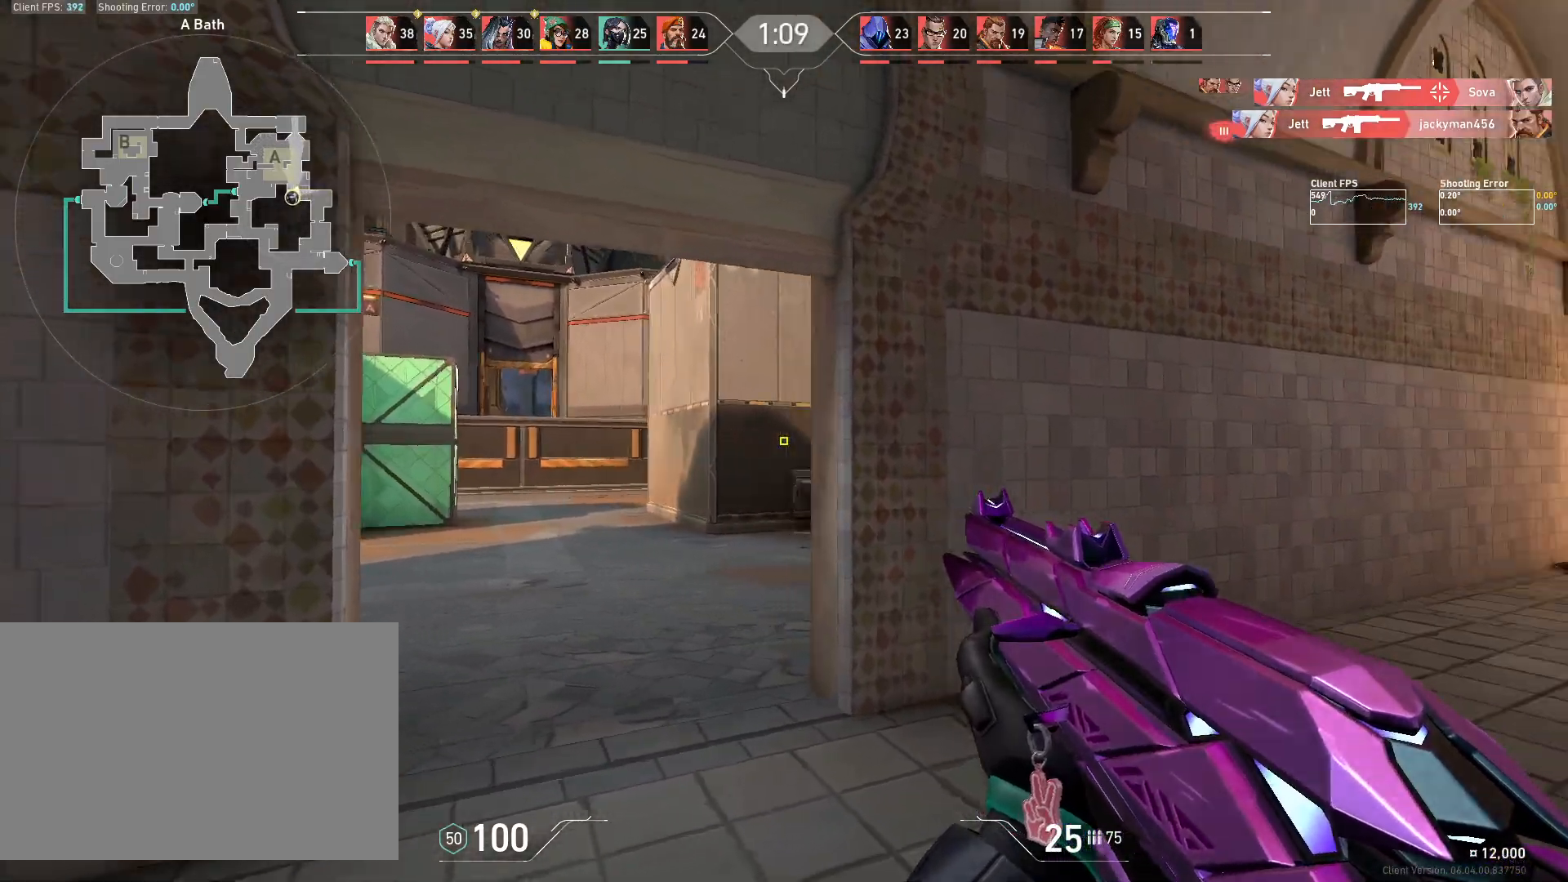
{"keys": ["d", "w"], "mouse": [], "events": [[383, "a", "up"], [400, "d", "down"]]}
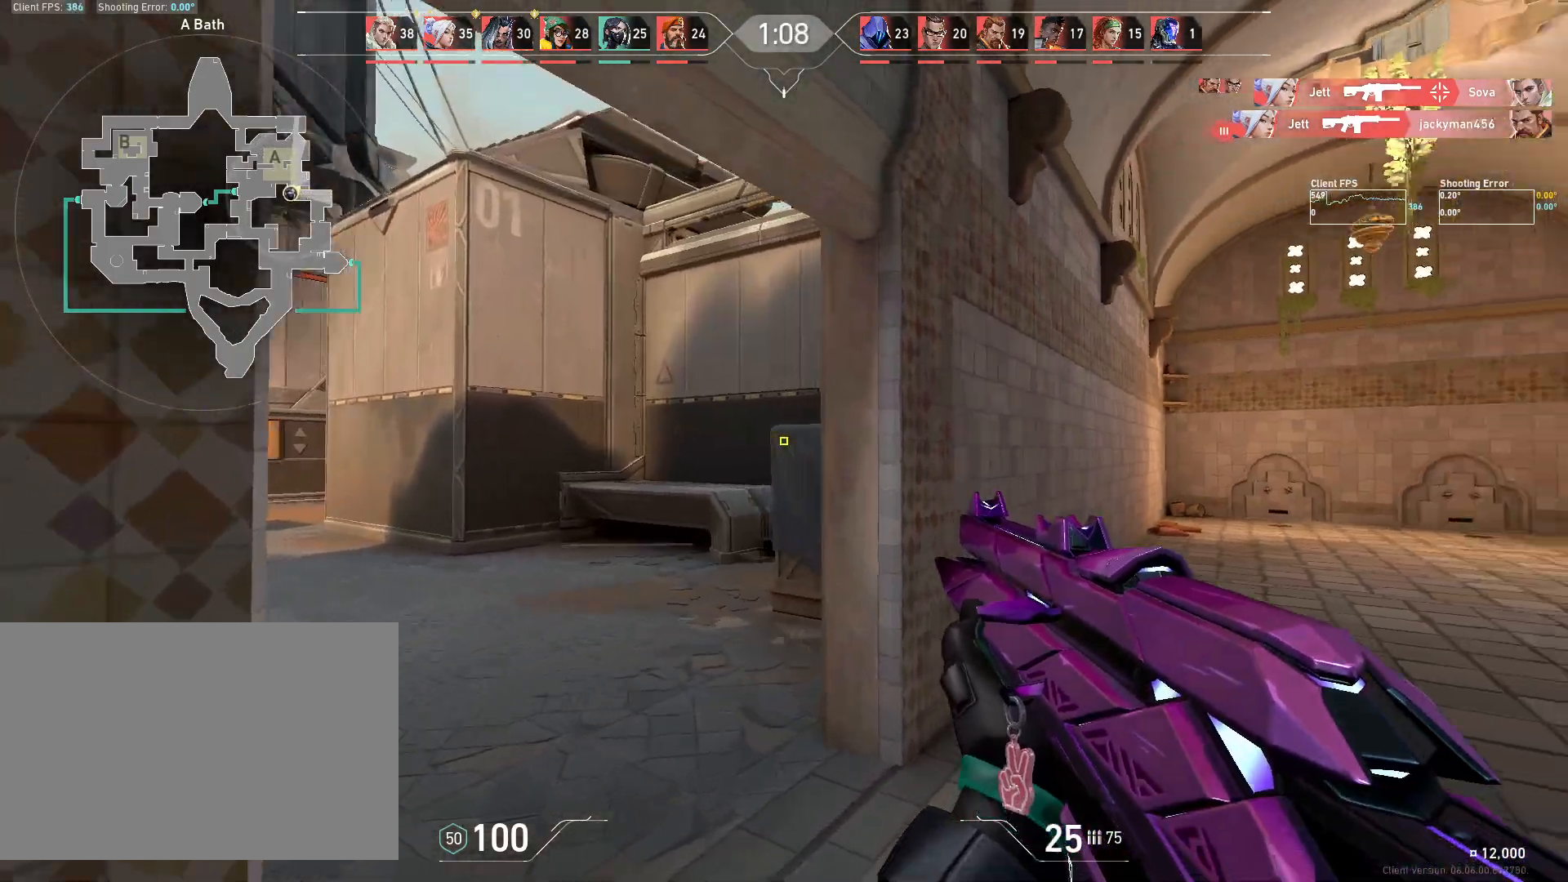
{"keys": ["w"], "mouse": [], "events": [[83, "d", "up"], [150, "a", "down"], [333, "a", "up"]]}
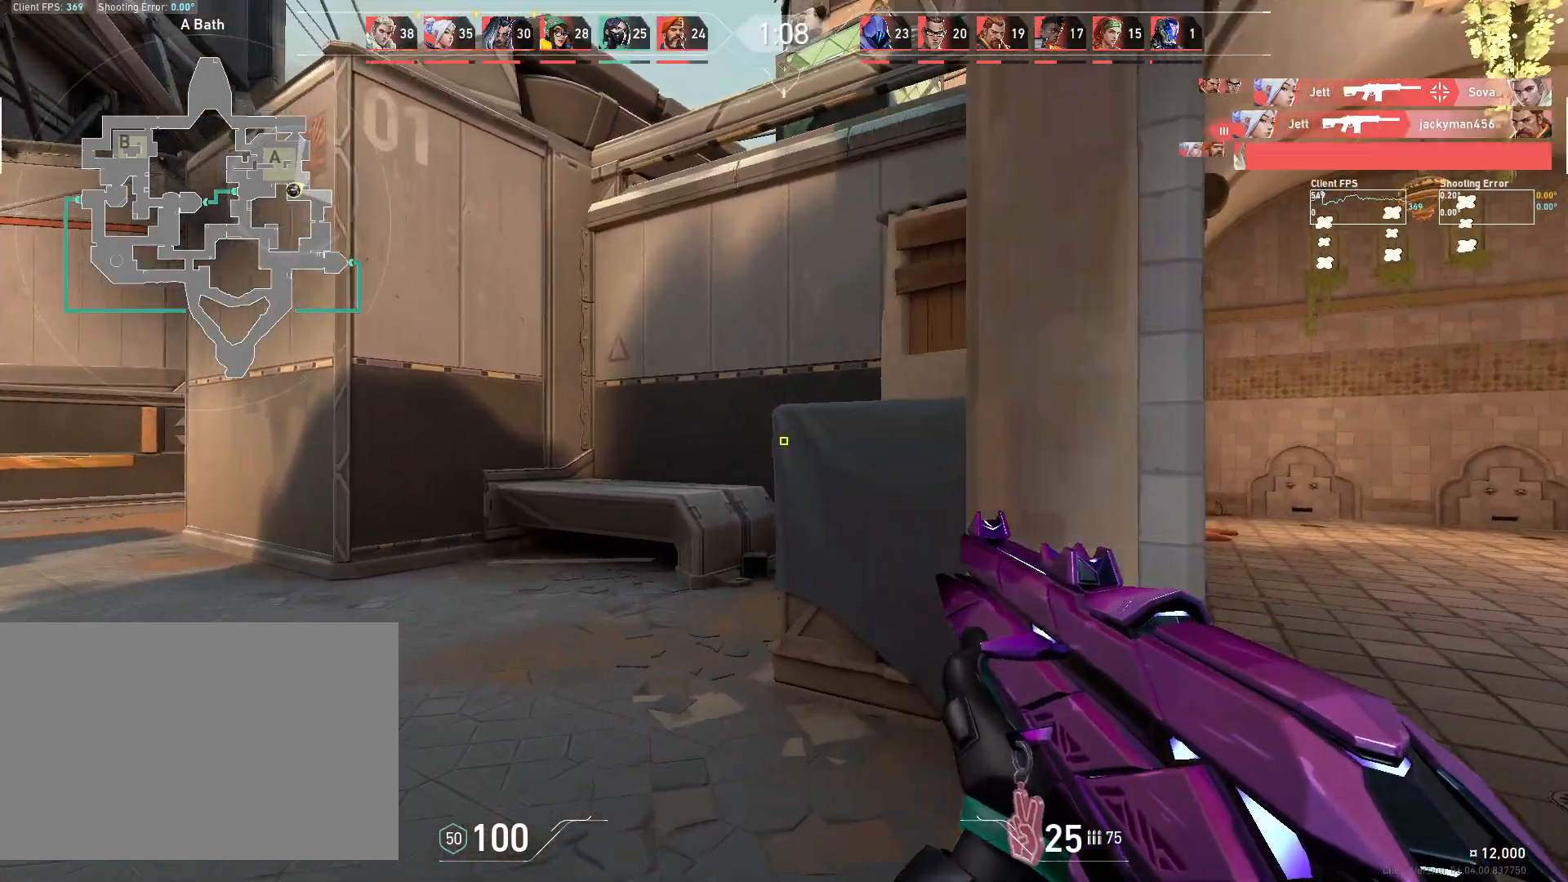
{"keys": ["a", "w"], "mouse": [], "events": [[350, "a", "down"]]}
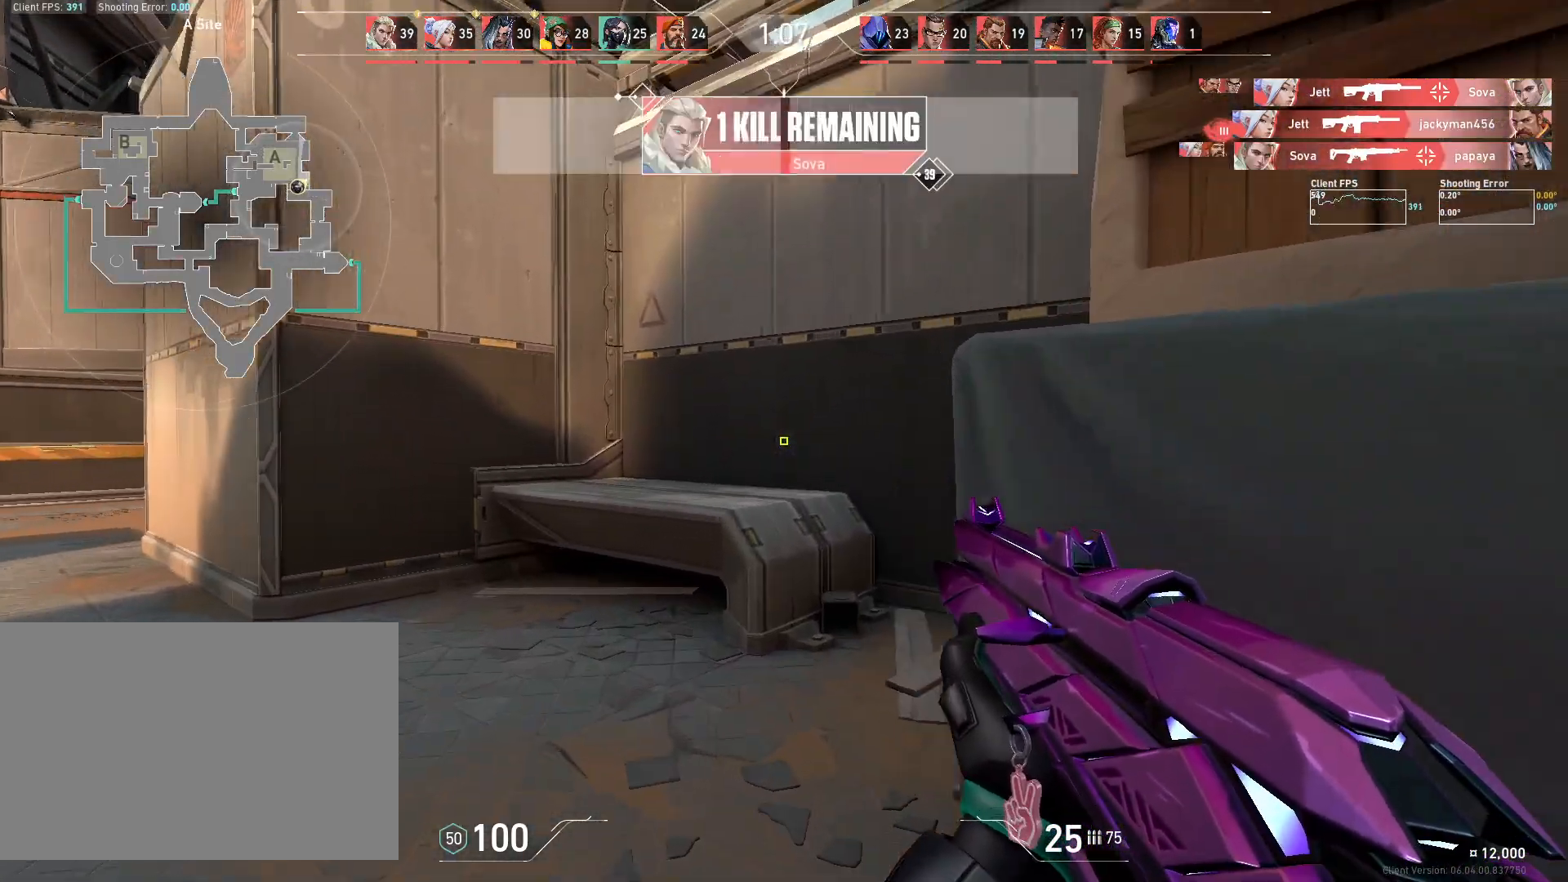
{"keys": ["d", "s"], "mouse": [], "events": [[17, "a", "up"], [167, "d", "down"], [233, "w", "up"], [500, "s", "down"]]}
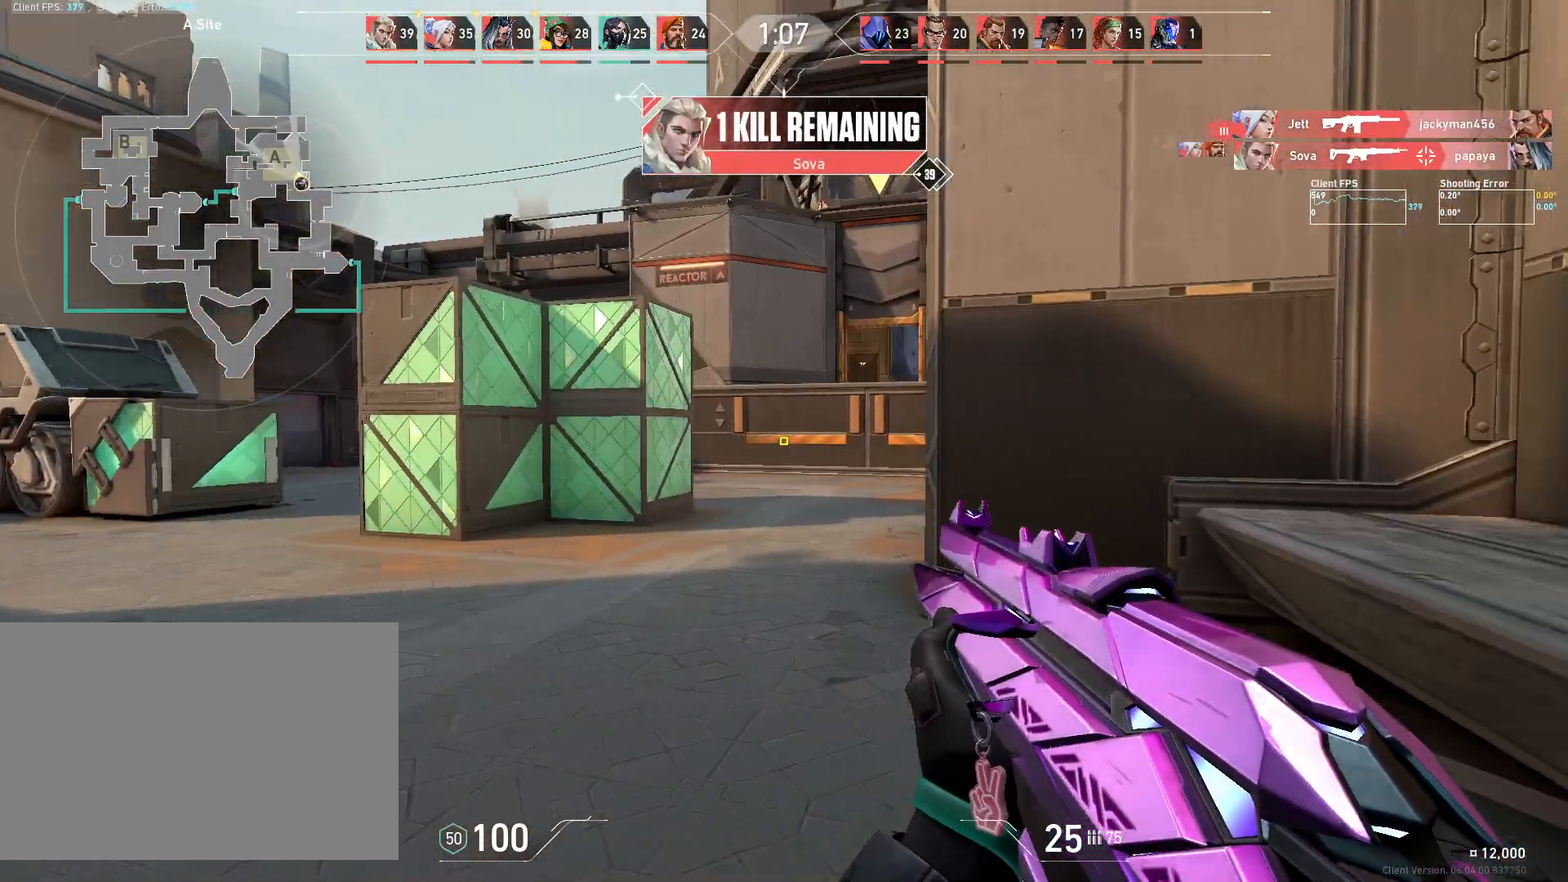
{"keys": ["a"], "mouse": [], "events": [[333, "a", "down"], [450, "d", "up"], [467, "s", "up"]]}
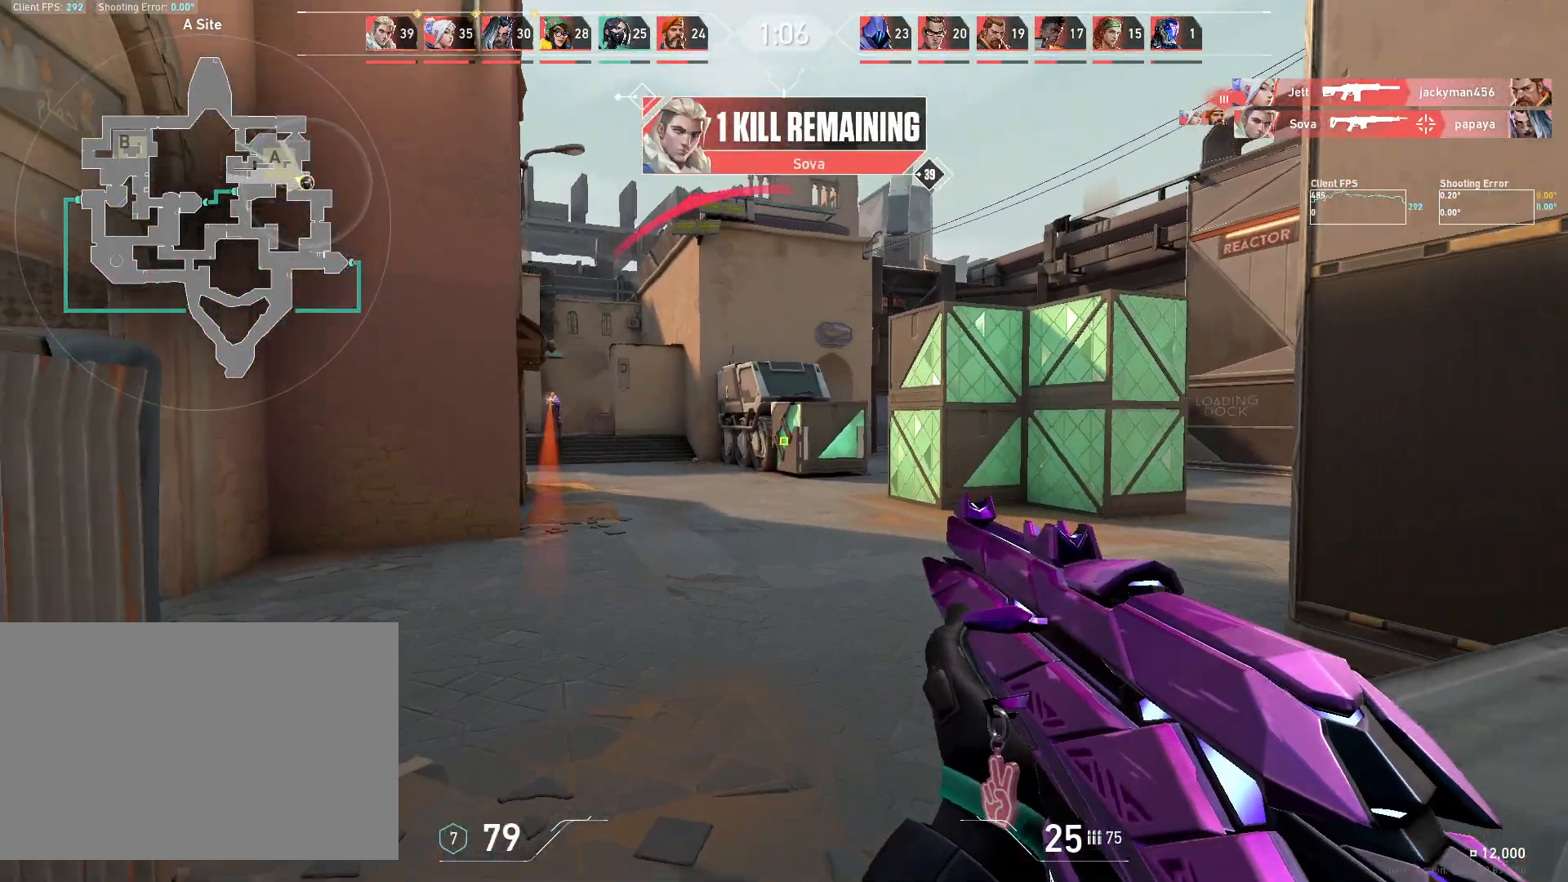
{"keys": ["d"], "mouse": [], "events": [[117, "d", "down"], [133, "a", "up"]]}
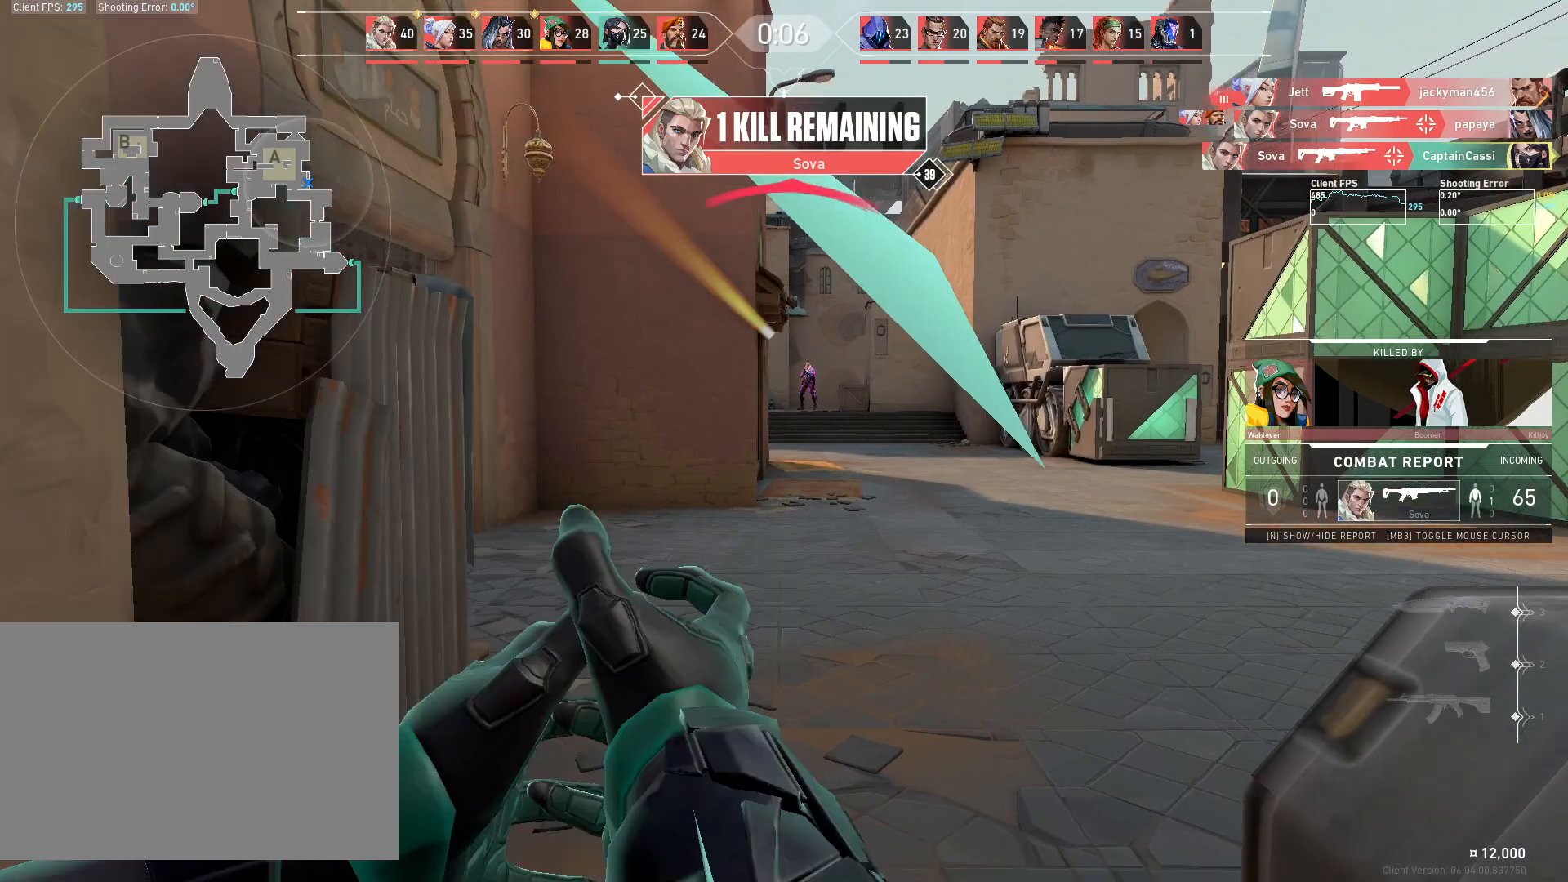
{"keys": [], "mouse": [], "events": [[183, "d", "up"]]}